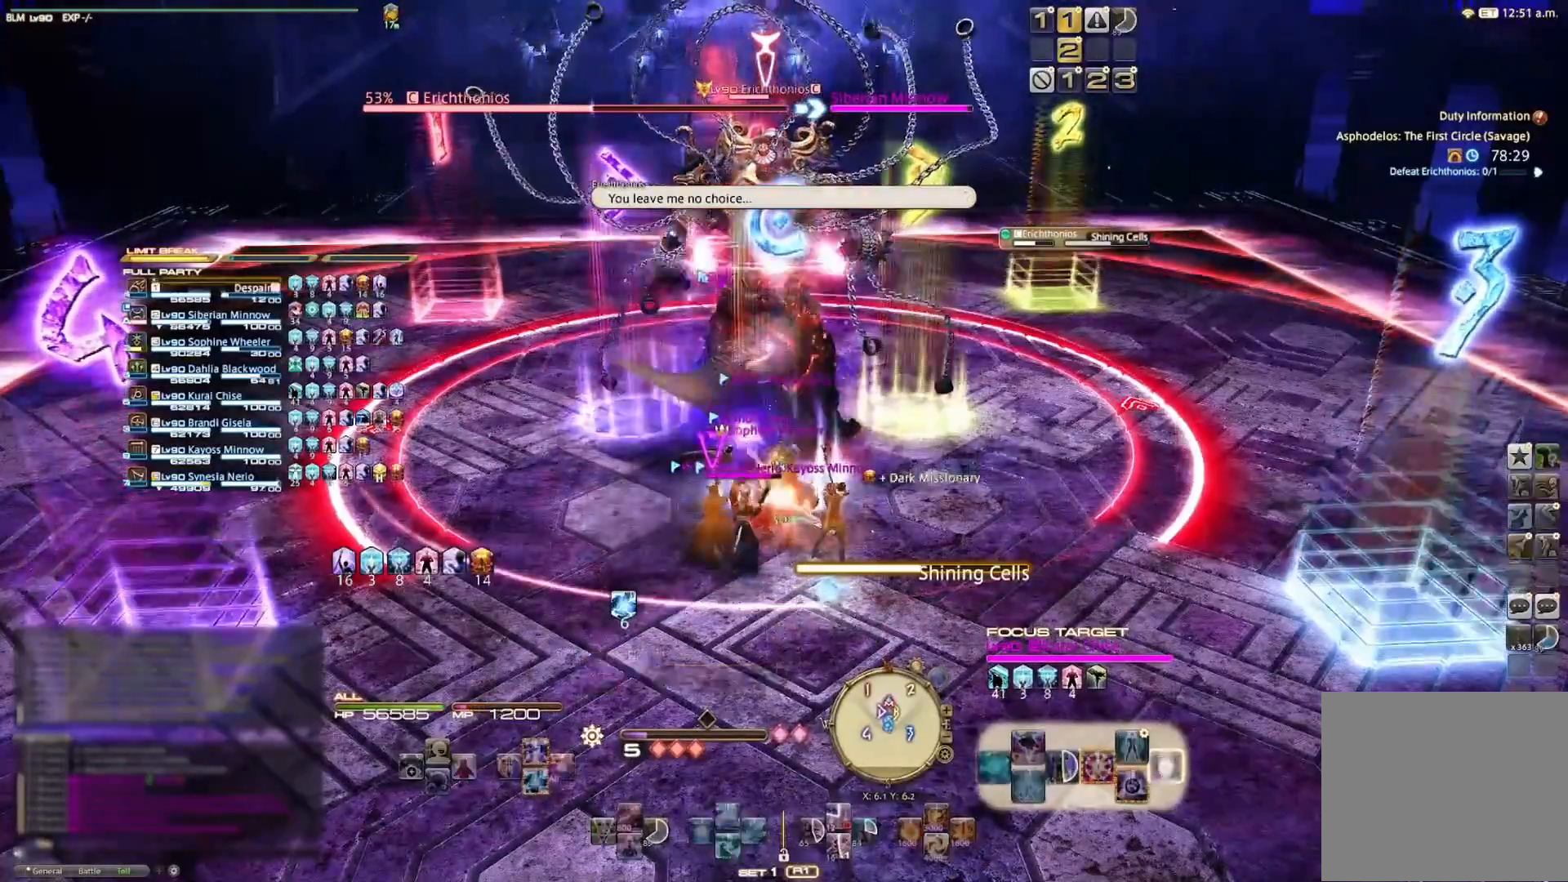
Gameplay with a controller (PlayStation layout); each line is a JSON object with the inputs held at the frame after it. "events" lists button and stick changes between this image and that frame as [ms after this image, input, new state], when the widget could be followed in between. Not read: R1.
{"buttons": ["R2"], "left_stick": "center", "right_stick": "center", "events": [[33, "CIRCLE", "down"], [133, "CIRCLE", "up"], [167, "CIRCLE", "down"], [300, "CIRCLE", "up"], [333, "CIRCLE", "down"], [467, "CIRCLE", "up"]]}
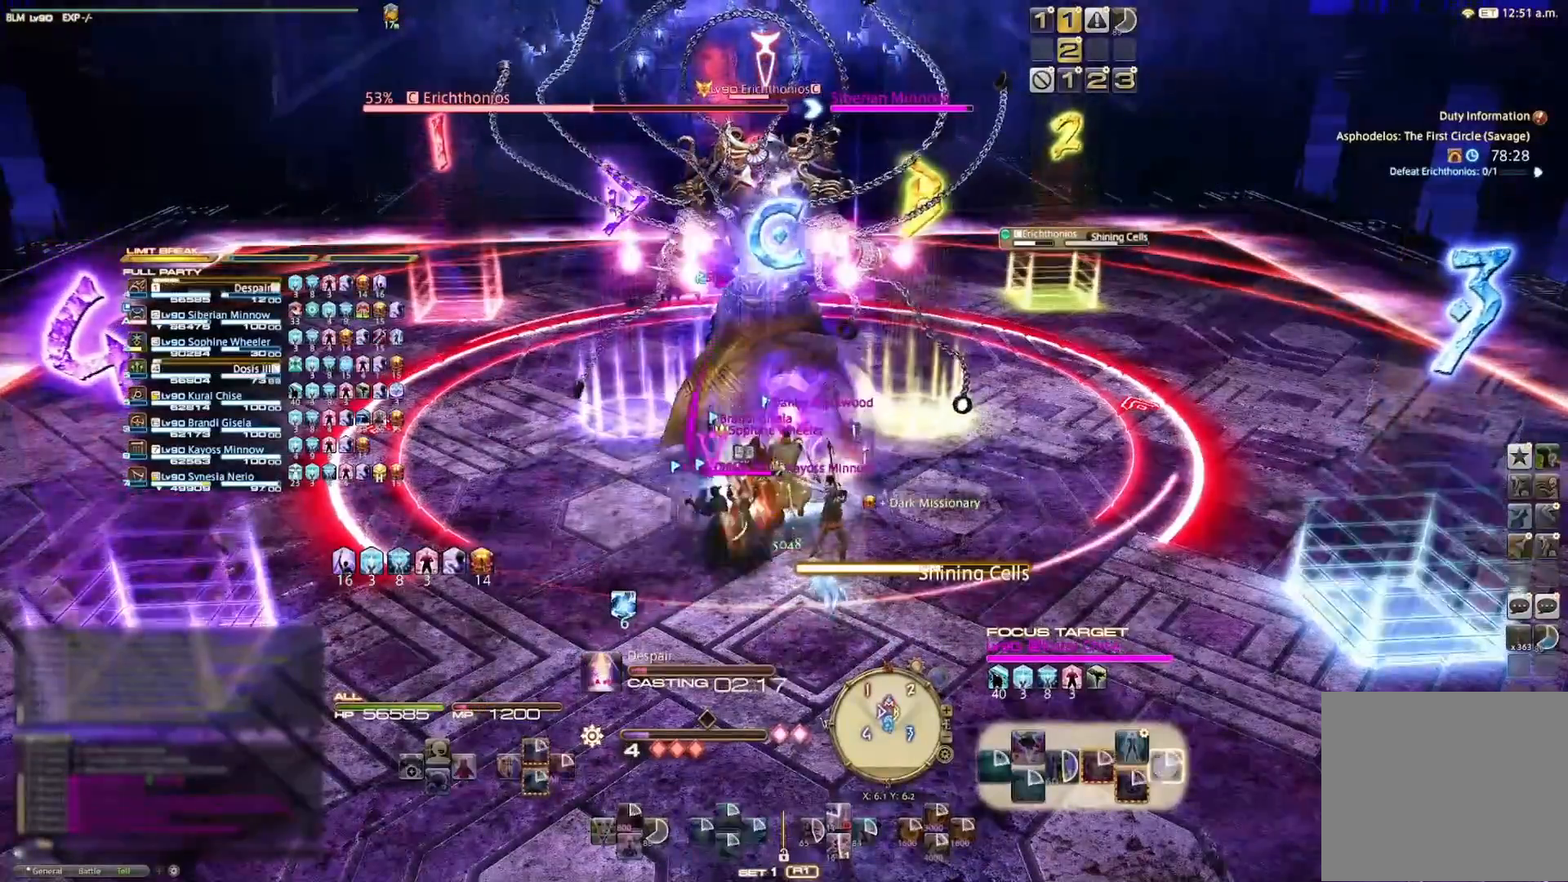
{"buttons": [], "left_stick": "center", "right_stick": "center", "events": [[167, "R2", "up"]]}
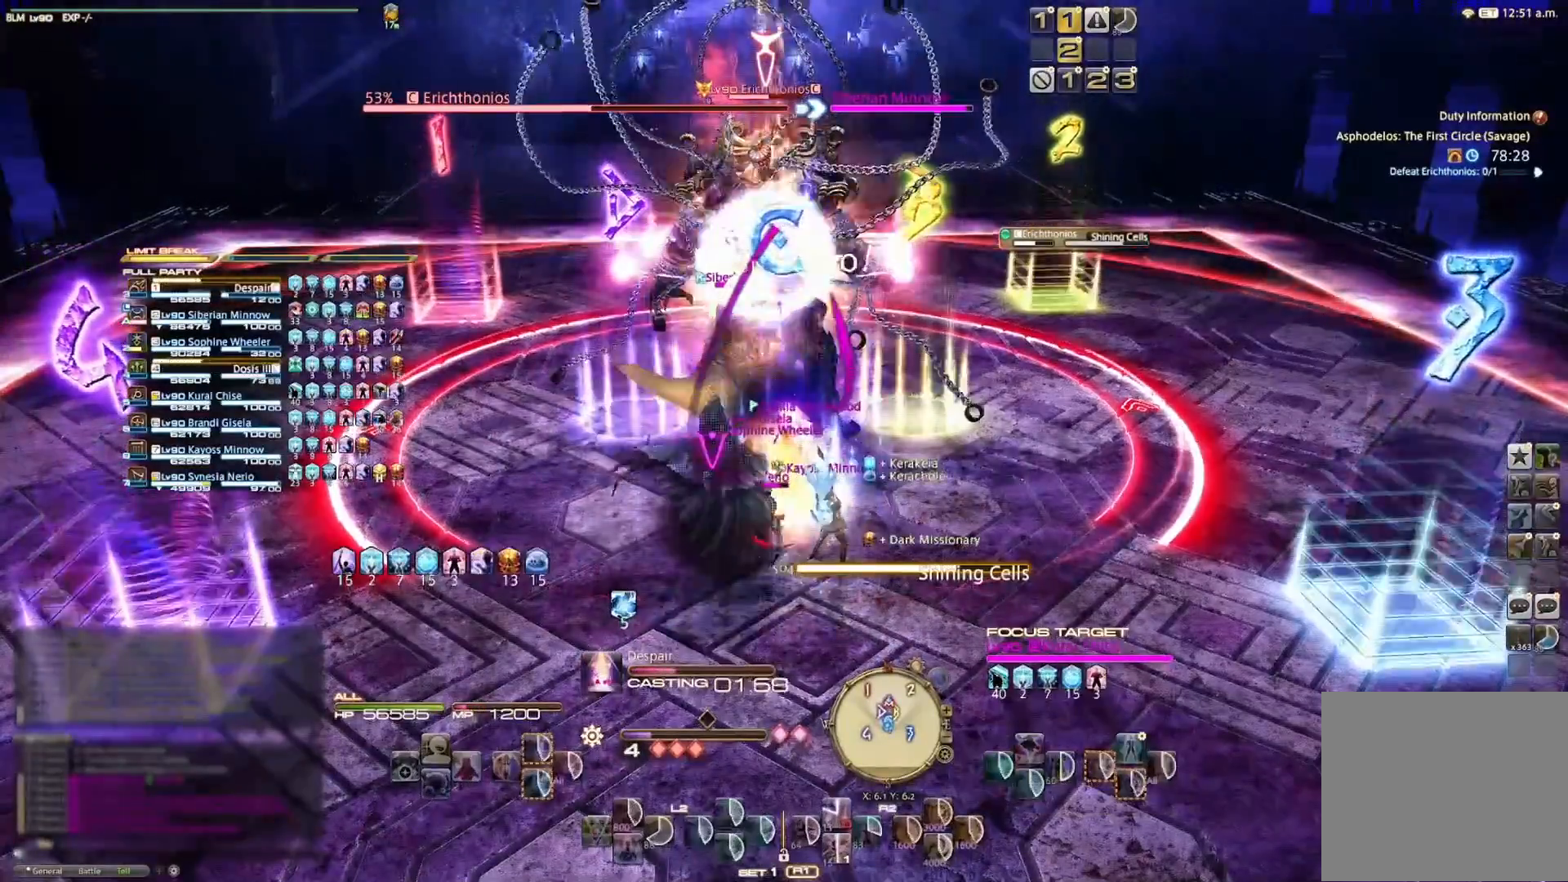
{"buttons": [], "left_stick": "center", "right_stick": "center", "events": []}
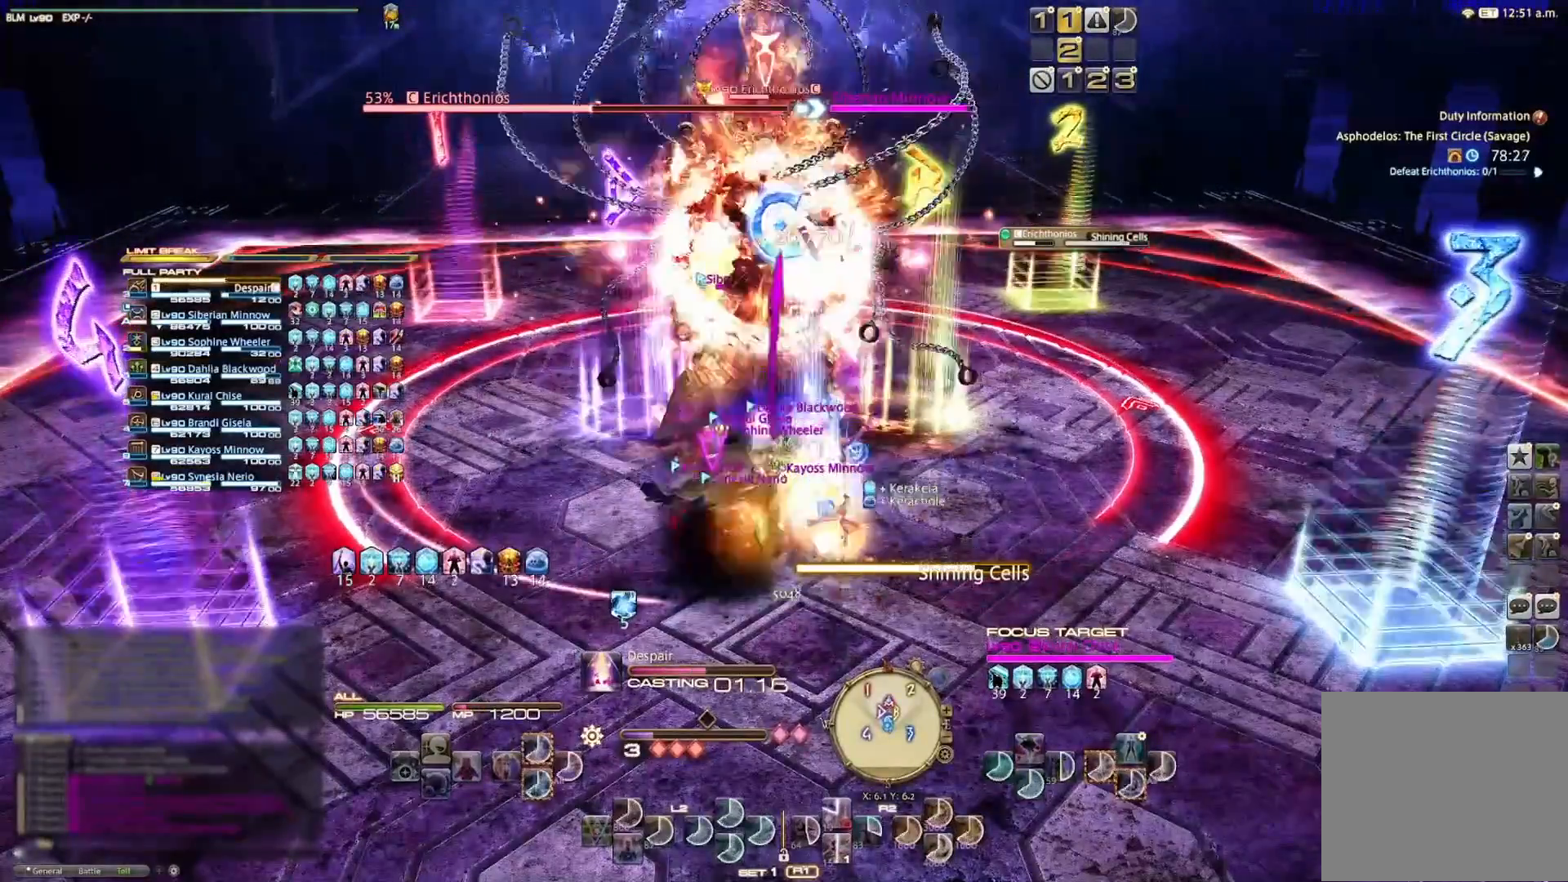
{"buttons": [], "left_stick": "center", "right_stick": "center", "events": []}
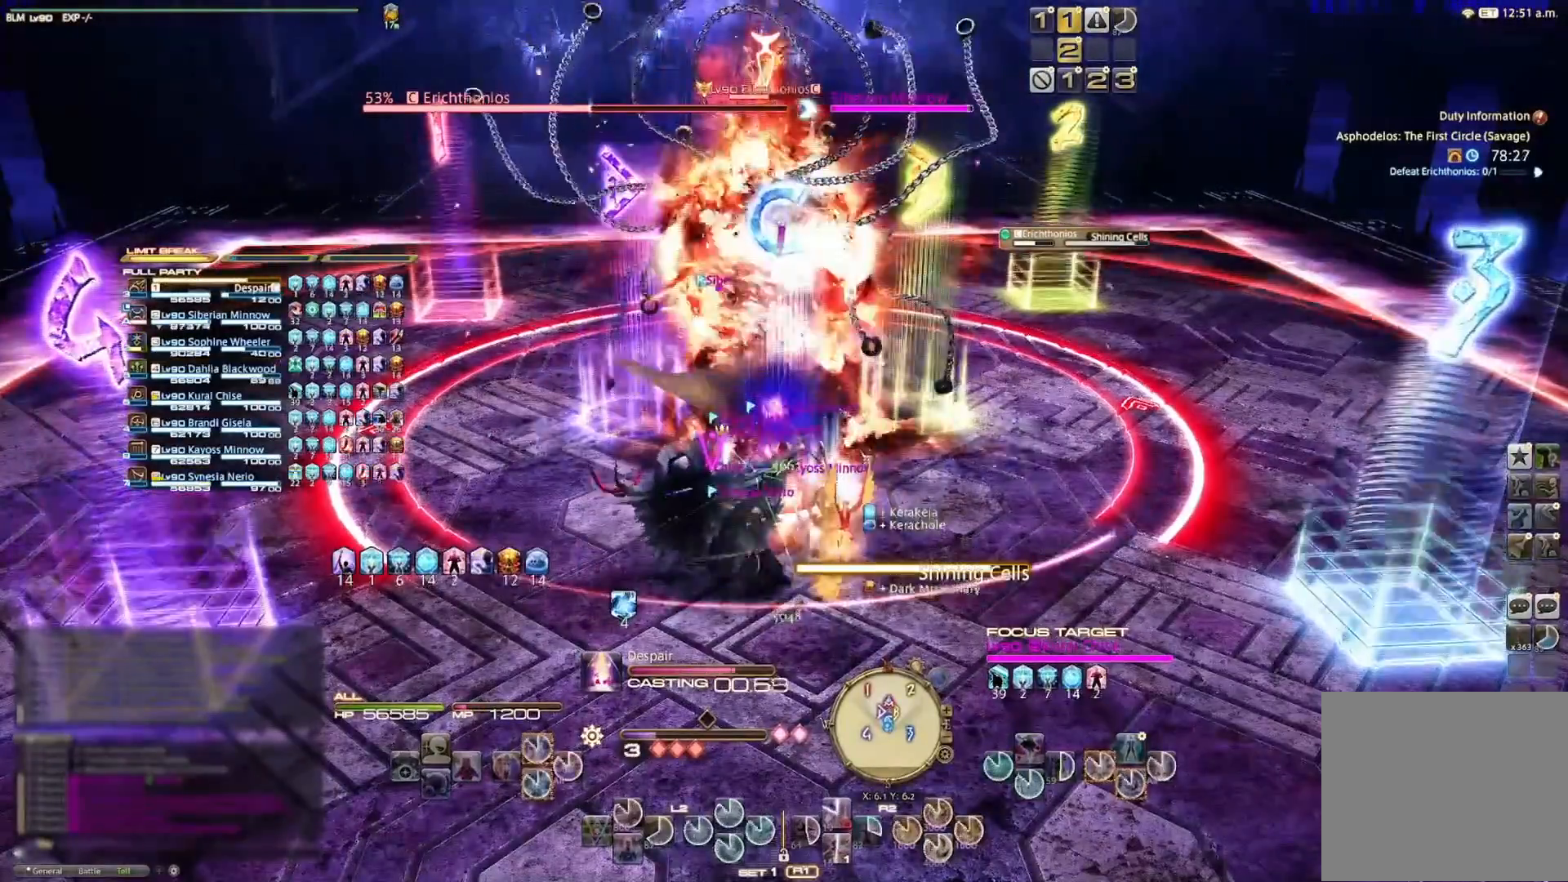
{"buttons": ["L2"], "left_stick": "center", "right_stick": "center", "events": [[33, "L2", "down"], [367, "CROSS", "down"], [467, "CROSS", "up"]]}
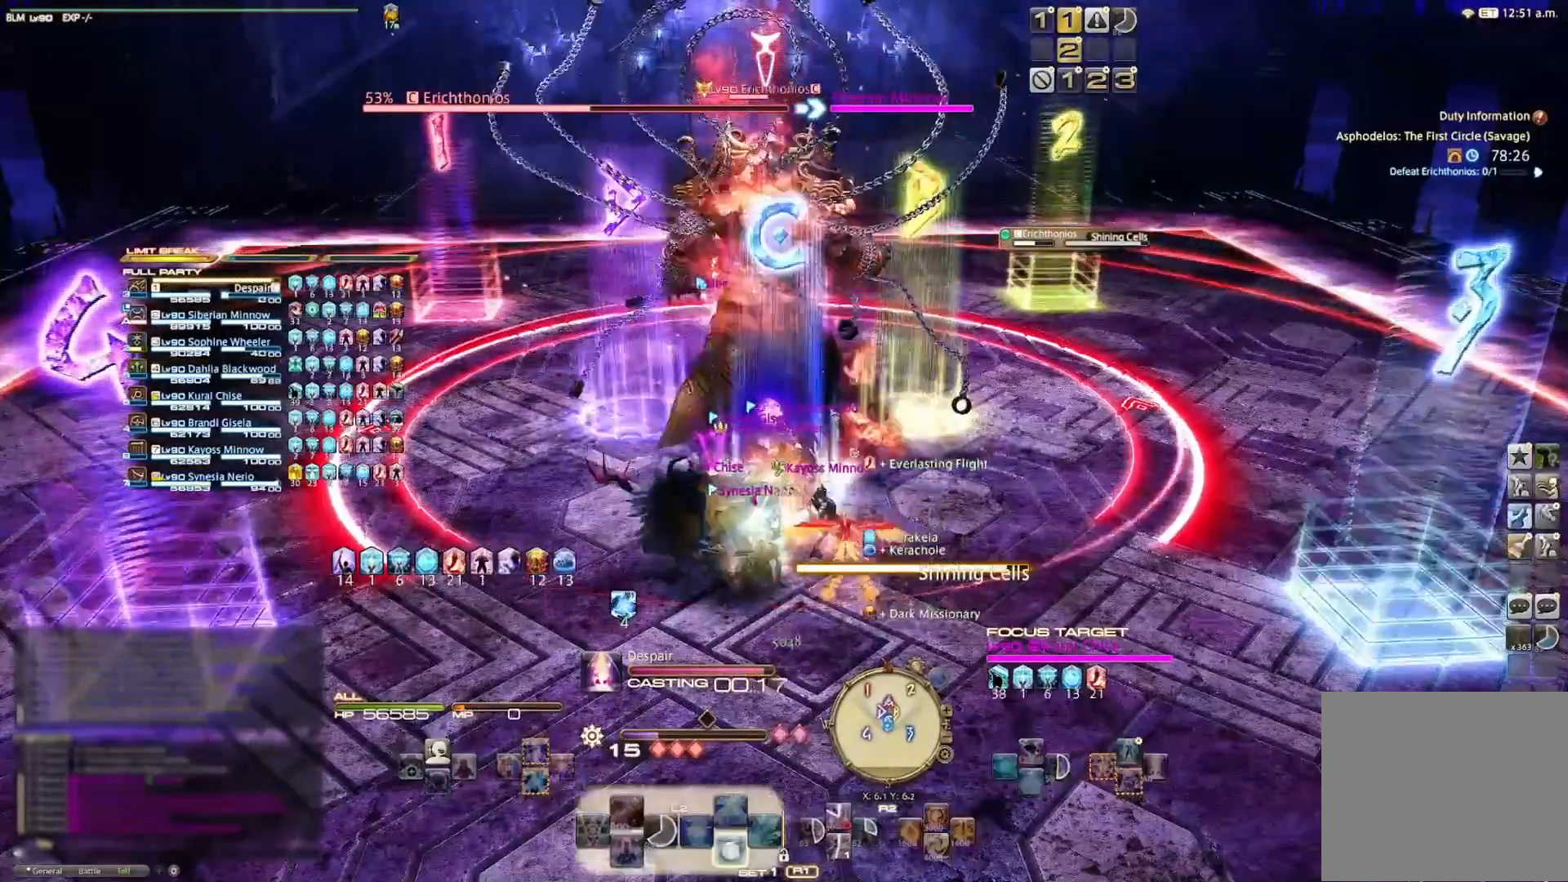
{"buttons": ["L2"], "left_stick": "center", "right_stick": "center", "events": [[33, "CROSS", "down"], [167, "CROSS", "up"], [233, "CROSS", "down"], [333, "CROSS", "up"], [400, "CROSS", "down"], [500, "CROSS", "up"]]}
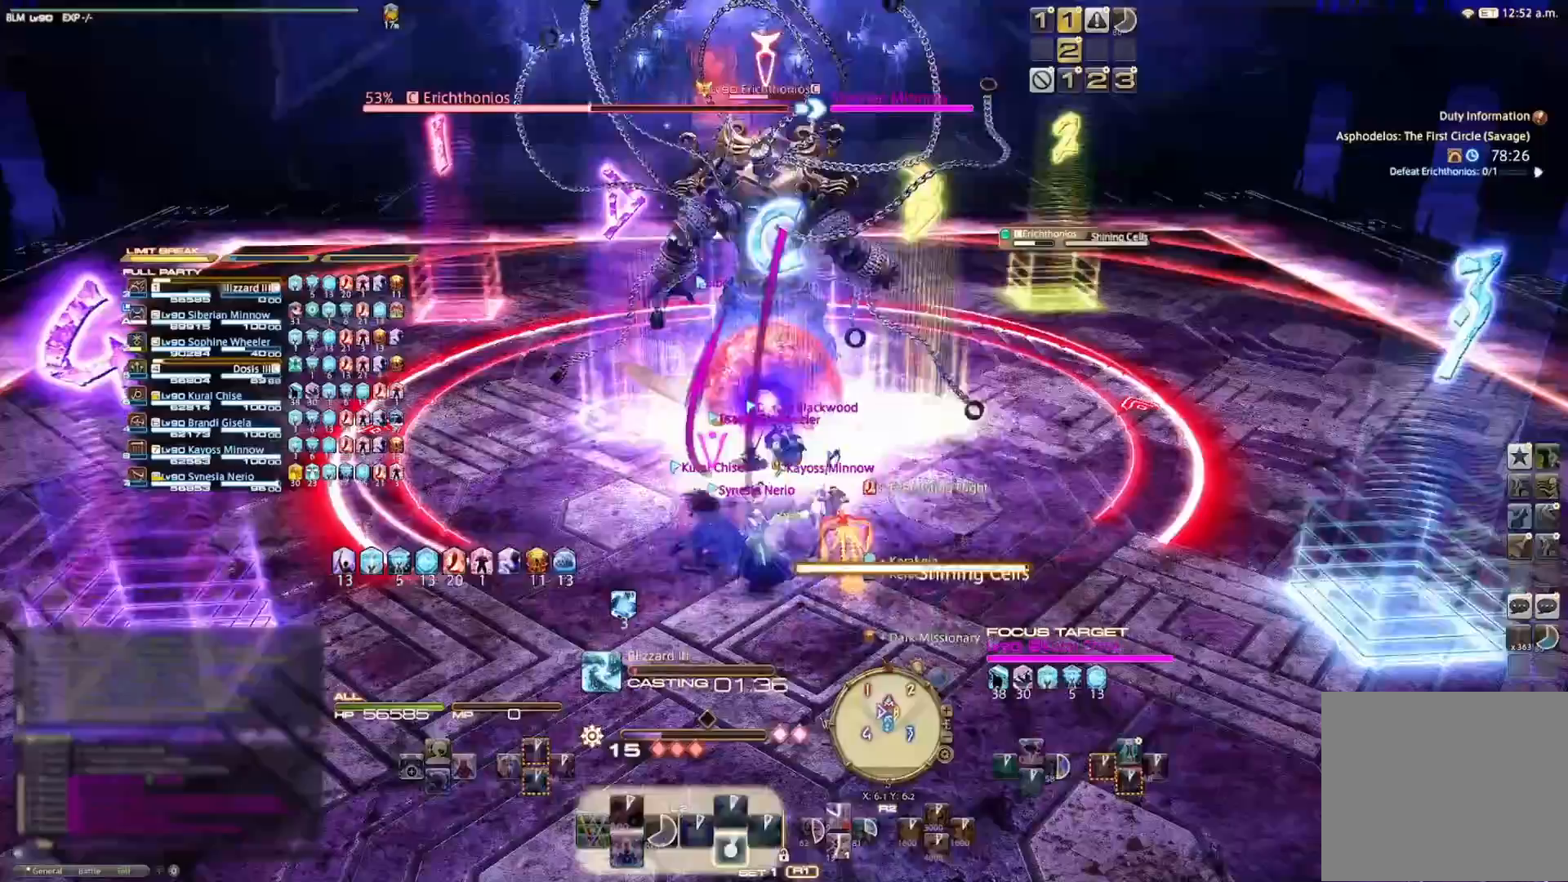
{"buttons": ["R2"], "left_stick": "center", "right_stick": "center", "events": [[33, "CROSS", "down"], [133, "CROSS", "up"], [233, "L2", "up"], [233, "R2", "down"], [333, "DPAD_DOWN", "down"], [467, "DPAD_DOWN", "up"]]}
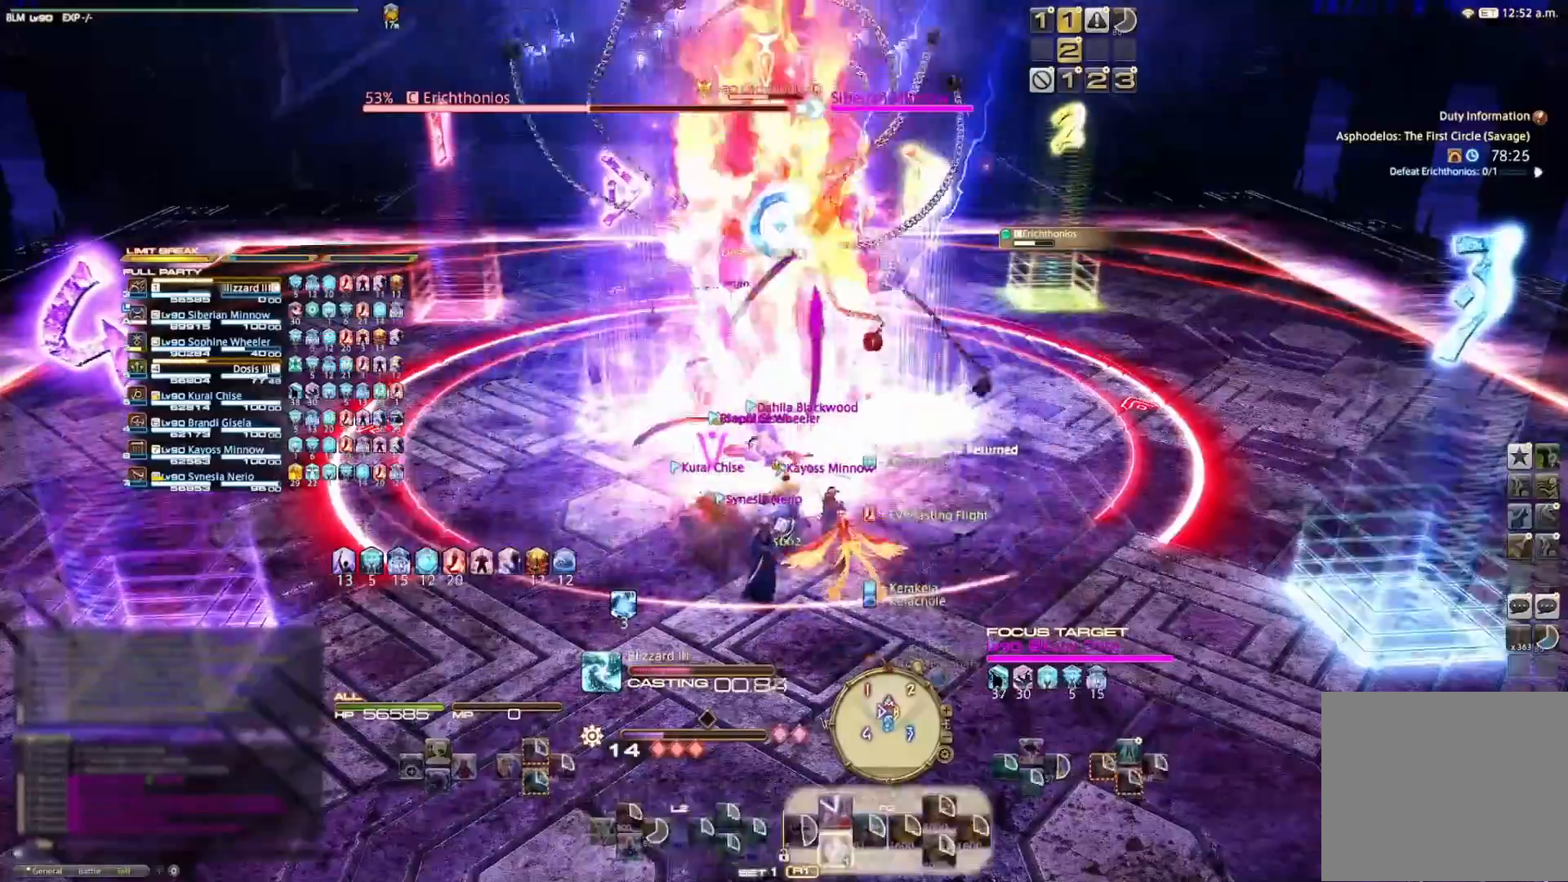
{"buttons": [], "left_stick": "center", "right_stick": "center", "events": [[33, "L2", "down"], [33, "R2", "up"], [167, "L2", "up"], [233, "L2", "down"], [500, "L2", "up"]]}
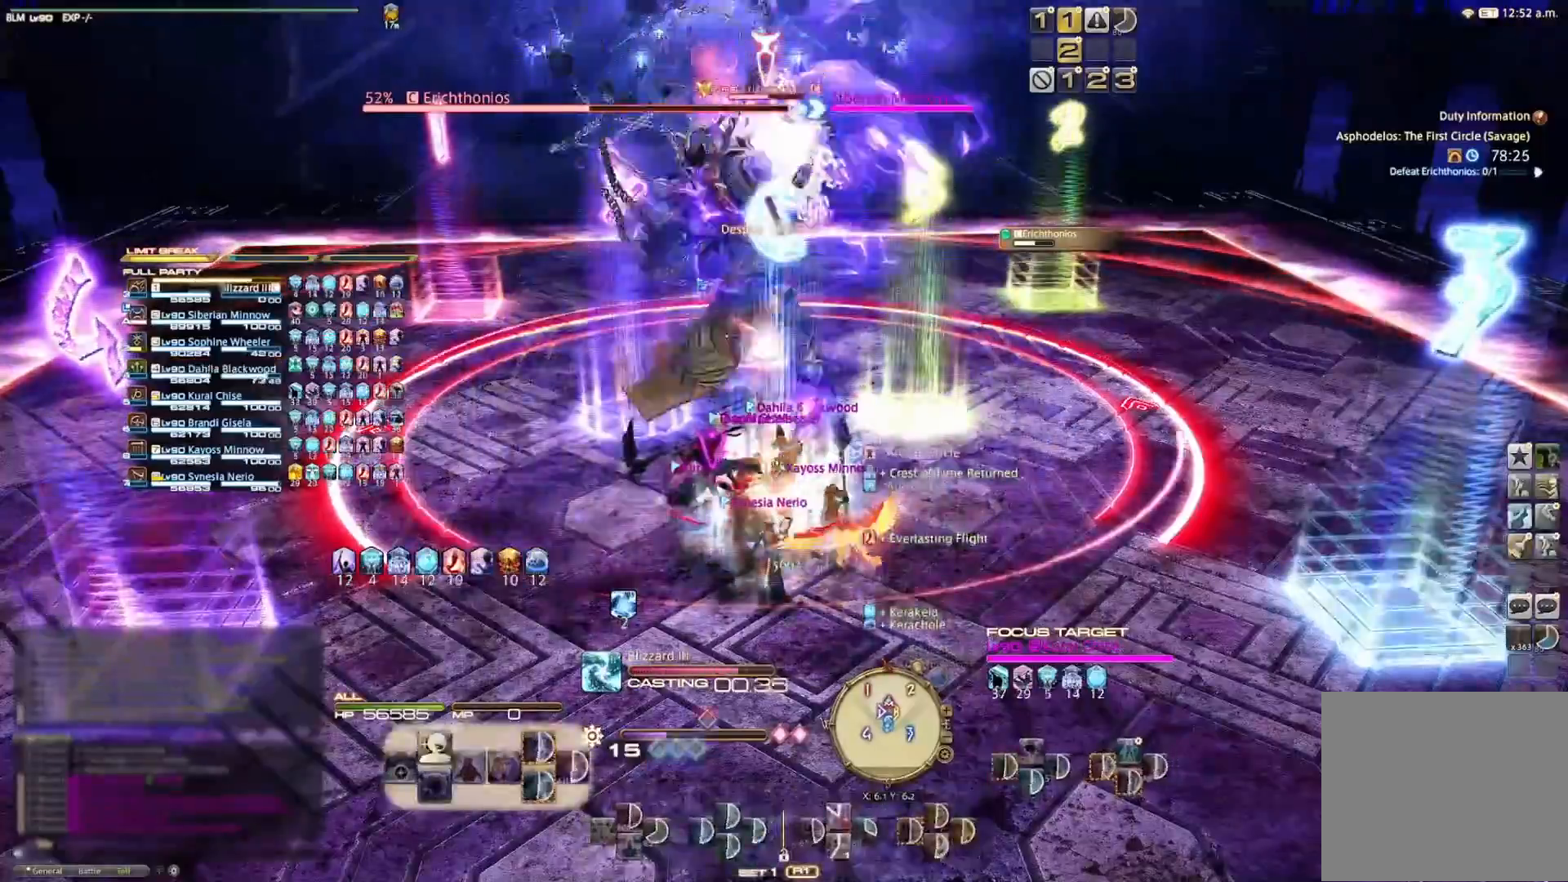
{"buttons": ["CIRCLE", "L2"], "left_stick": "center", "right_stick": "center", "events": [[133, "L2", "down"], [267, "CIRCLE", "down"], [367, "CIRCLE", "up"], [433, "CIRCLE", "down"]]}
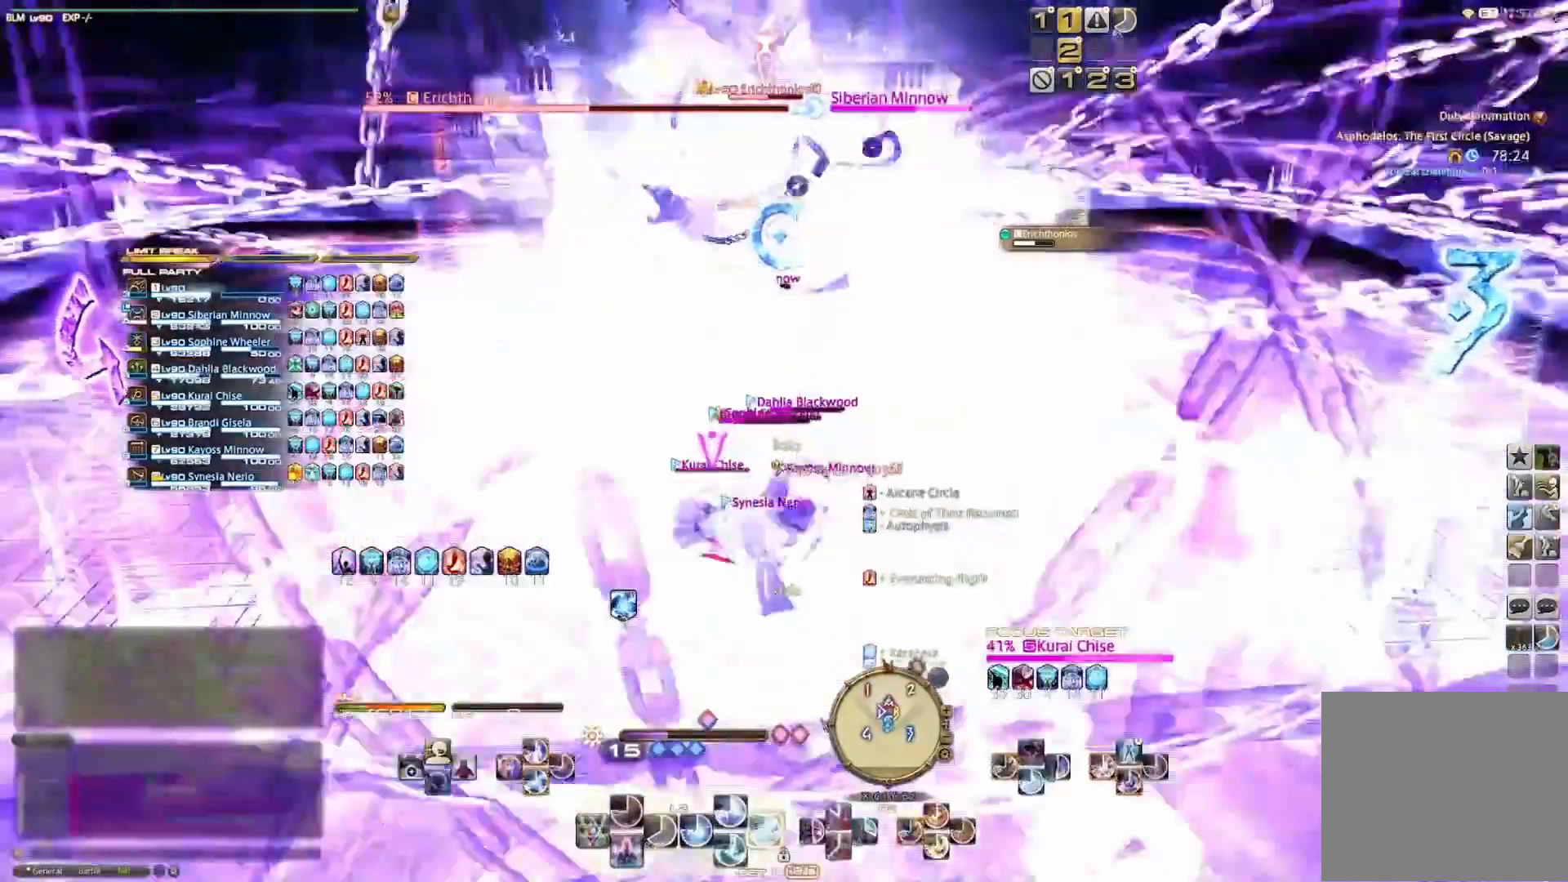
{"buttons": ["L2"], "left_stick": "center", "right_stick": "center", "events": [[33, "CIRCLE", "up"], [100, "CIRCLE", "down"], [200, "CIRCLE", "up"], [267, "CIRCLE", "down"], [333, "CIRCLE", "up"], [400, "CIRCLE", "down"], [500, "CIRCLE", "up"]]}
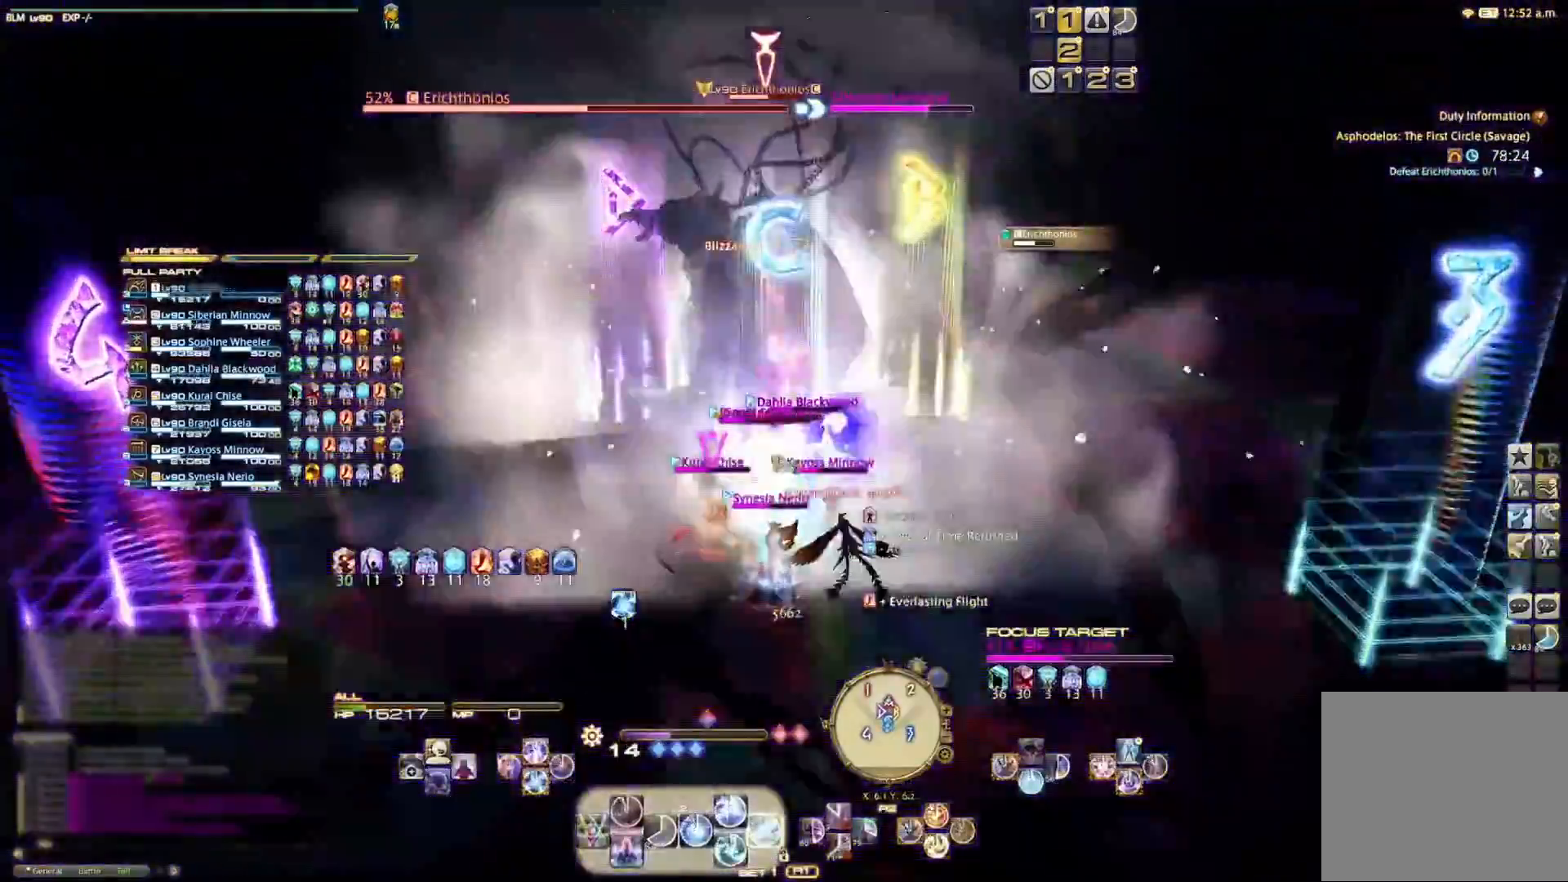
{"buttons": [], "left_stick": "center", "right_stick": "center", "events": [[33, "CIRCLE", "down"], [100, "CIRCLE", "up"], [267, "L2", "up"], [333, "L2", "down"], [467, "L2", "up"]]}
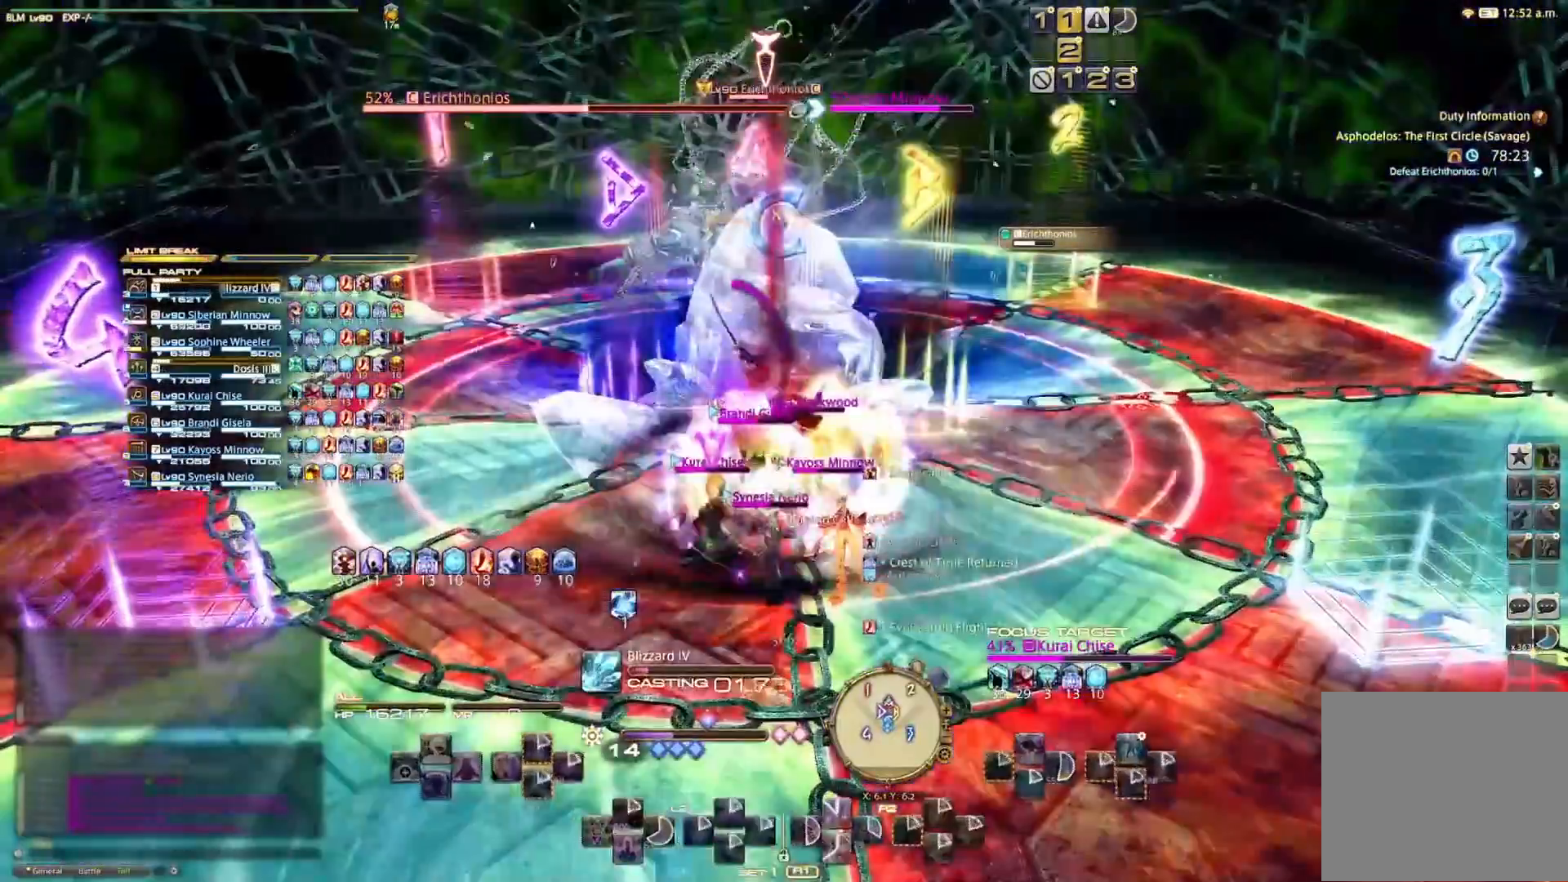
{"buttons": ["L2"], "left_stick": "center", "right_stick": "center", "events": [[33, "L2", "down"], [167, "CROSS", "down"], [267, "CROSS", "up"], [367, "CROSS", "down"], [467, "CROSS", "up"]]}
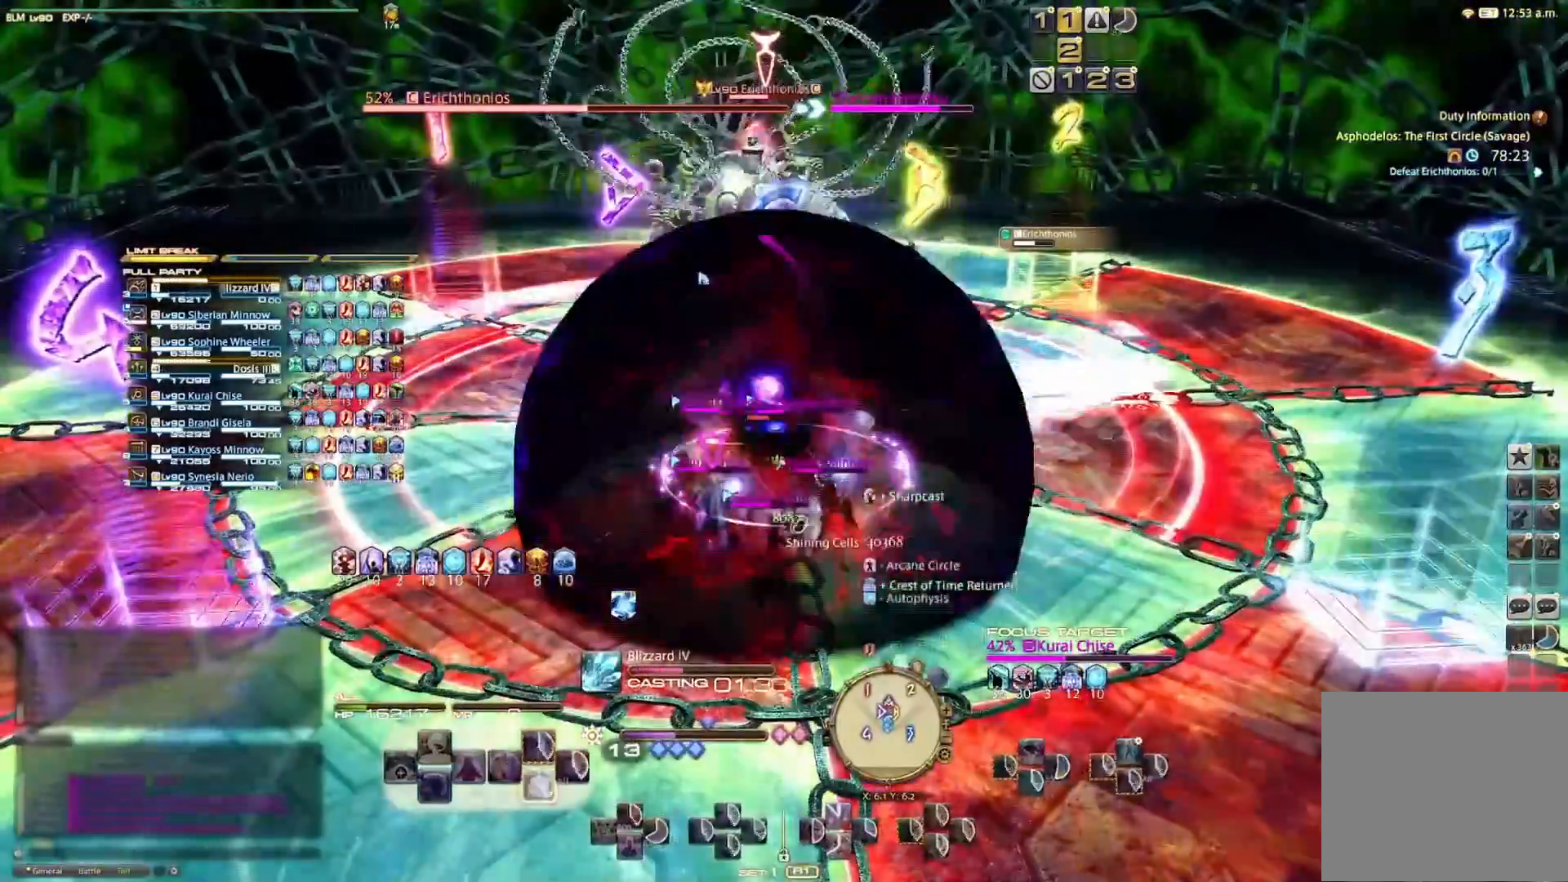
{"buttons": ["CROSS", "L2"], "left_stick": "center", "right_stick": "center", "events": [[33, "CROSS", "down"], [133, "CROSS", "up"], [233, "CROSS", "down"], [333, "CROSS", "up"], [400, "CROSS", "down"]]}
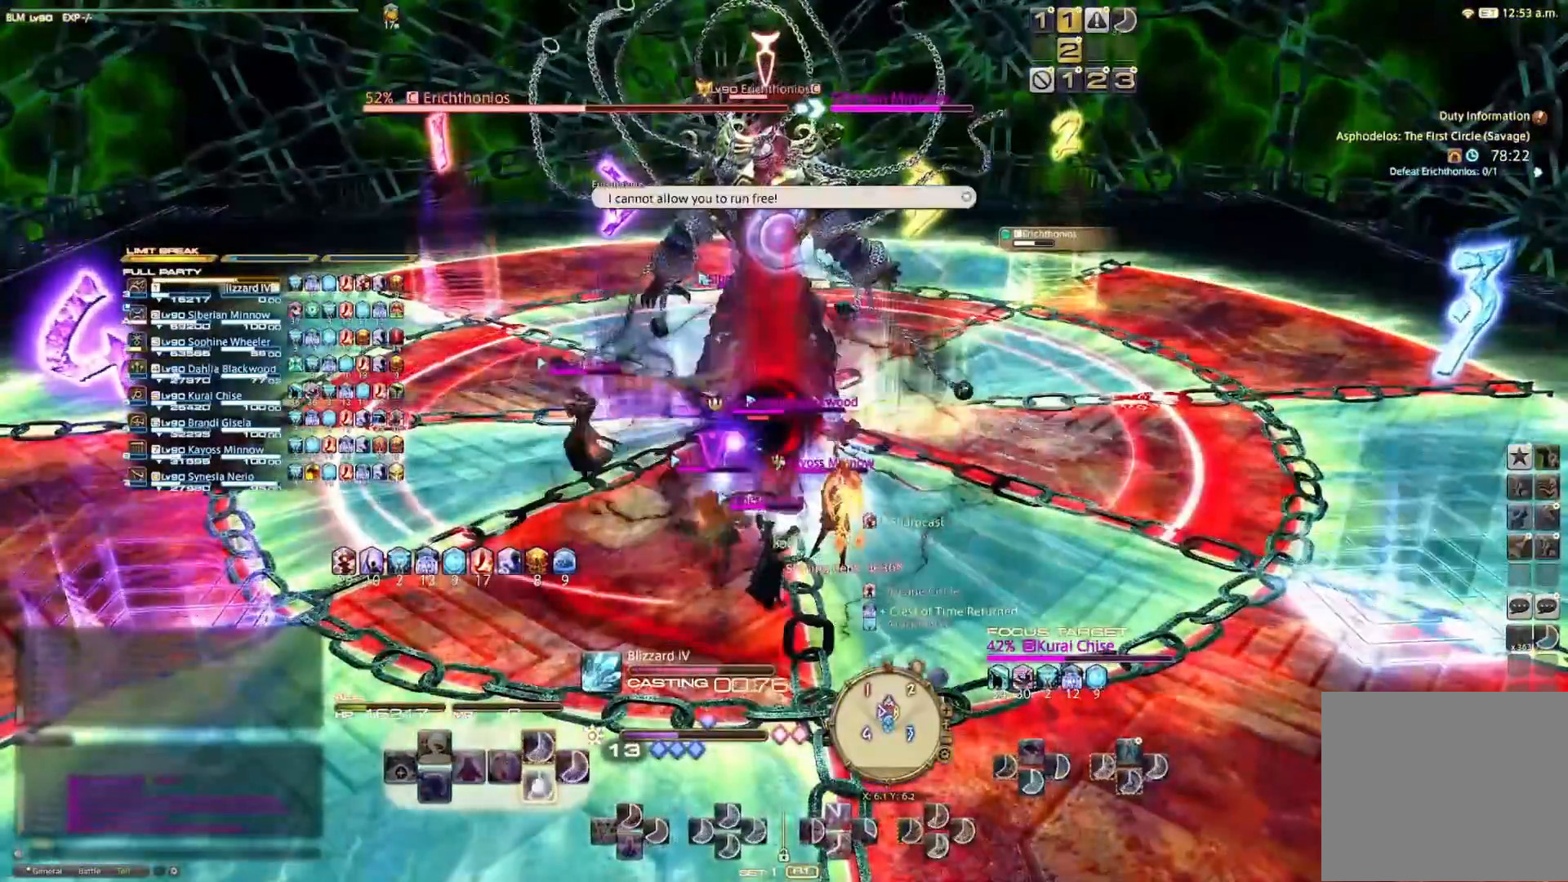
{"buttons": ["L2"], "left_stick": "center", "right_stick": "center", "events": [[33, "CROSS", "up"], [100, "CROSS", "down"], [200, "CROSS", "up"], [333, "CROSS", "down"], [433, "CROSS", "up"]]}
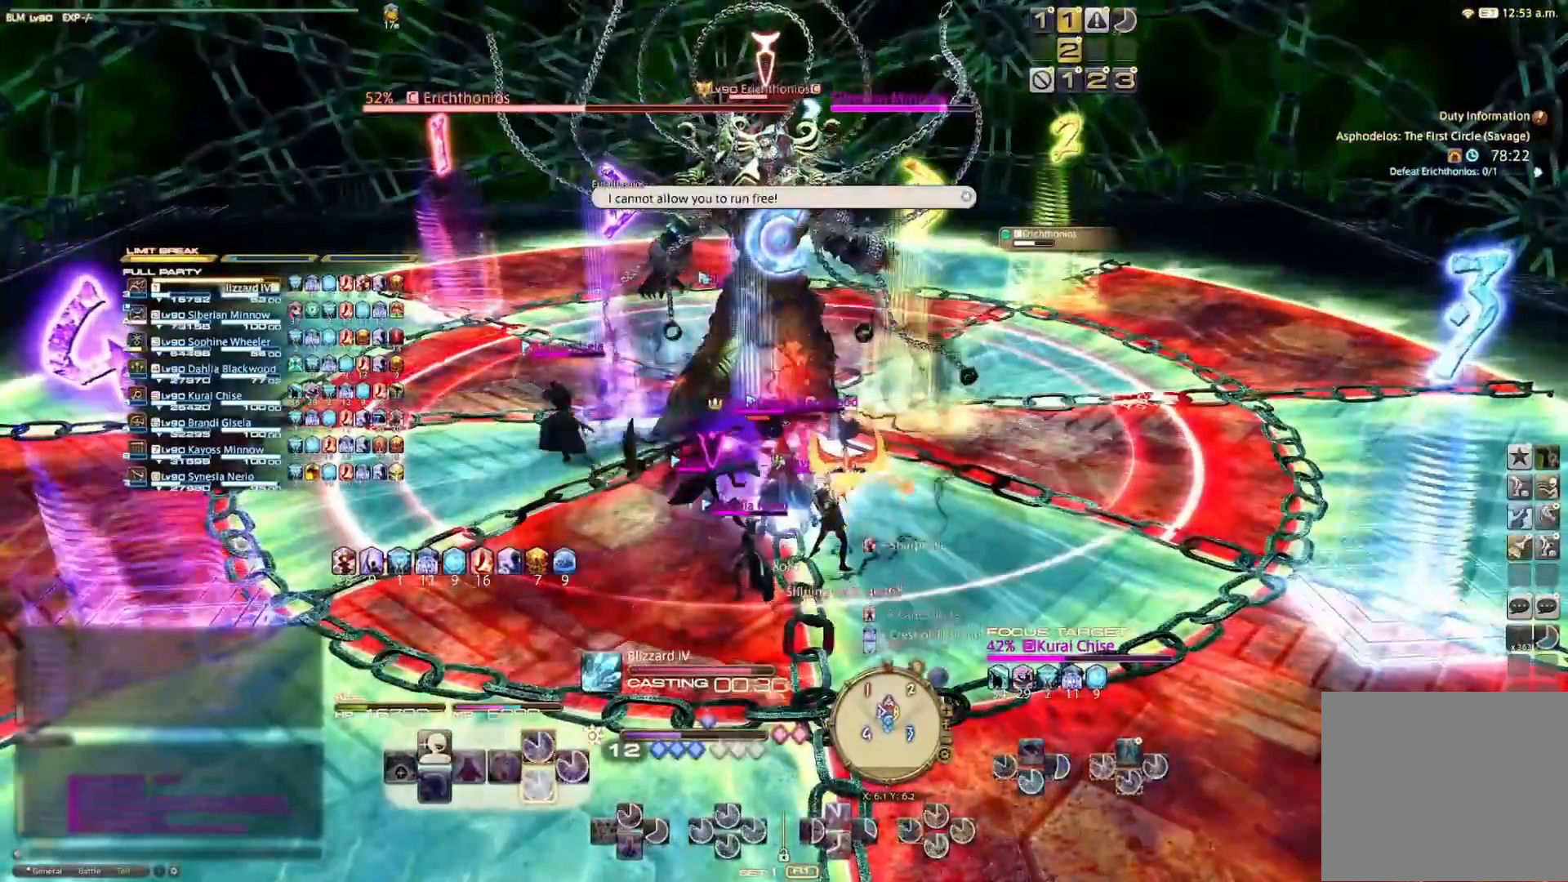
{"buttons": ["CROSS", "L2"], "left_stick": "center", "right_stick": "center", "events": [[33, "CROSS", "down"], [300, "CROSS", "up"], [367, "CROSS", "down"], [467, "CROSS", "up"], [500, "CROSS", "down"]]}
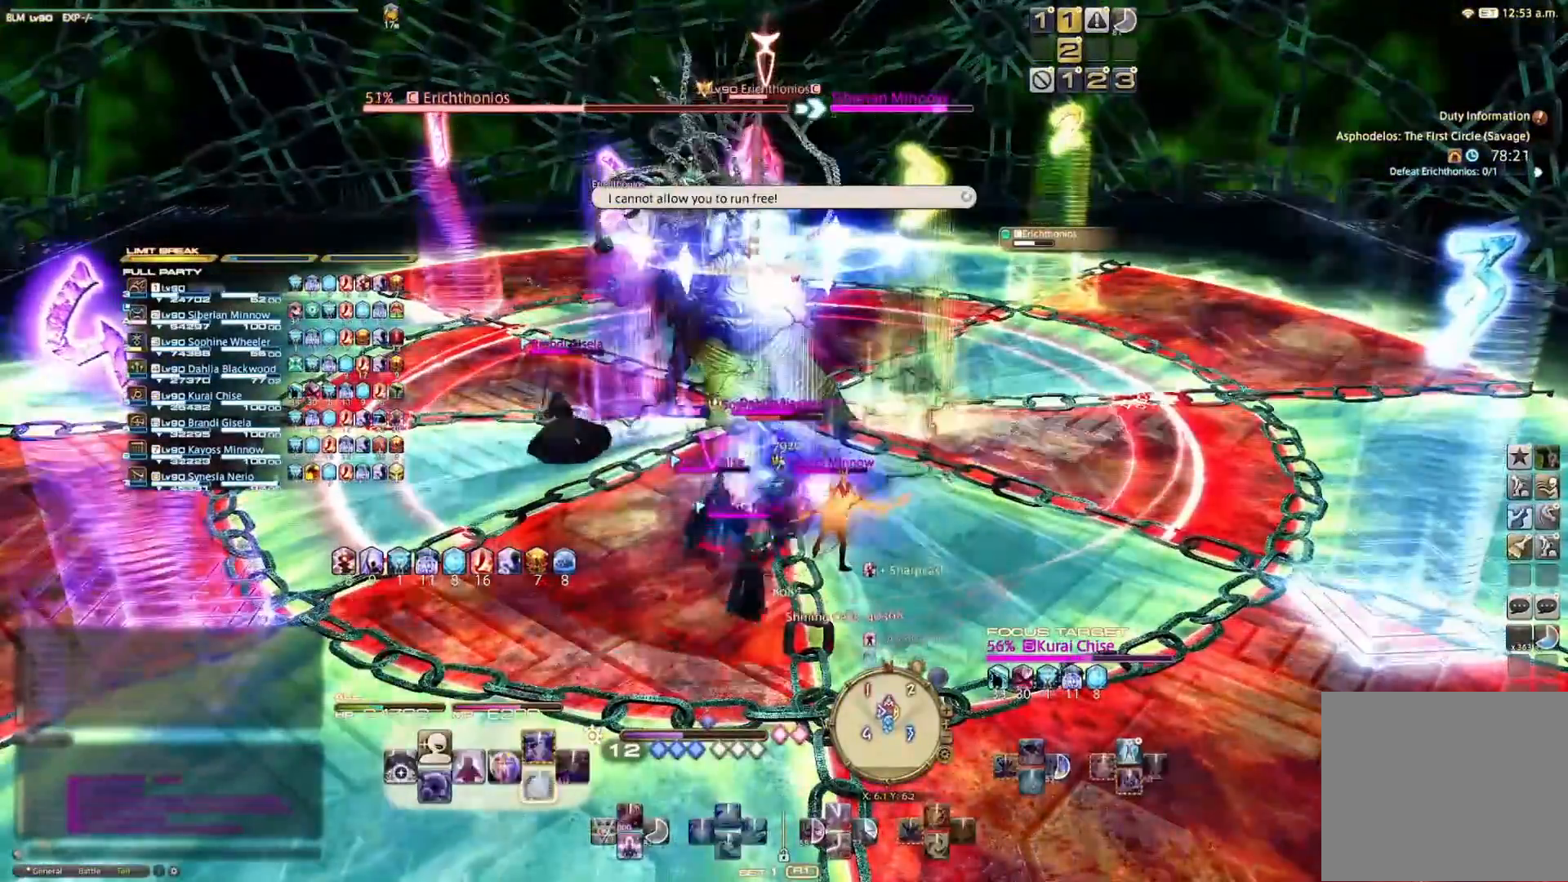
{"buttons": [], "left_stick": "center", "right_stick": "center", "events": [[100, "CROSS", "up"], [267, "L2", "up"]]}
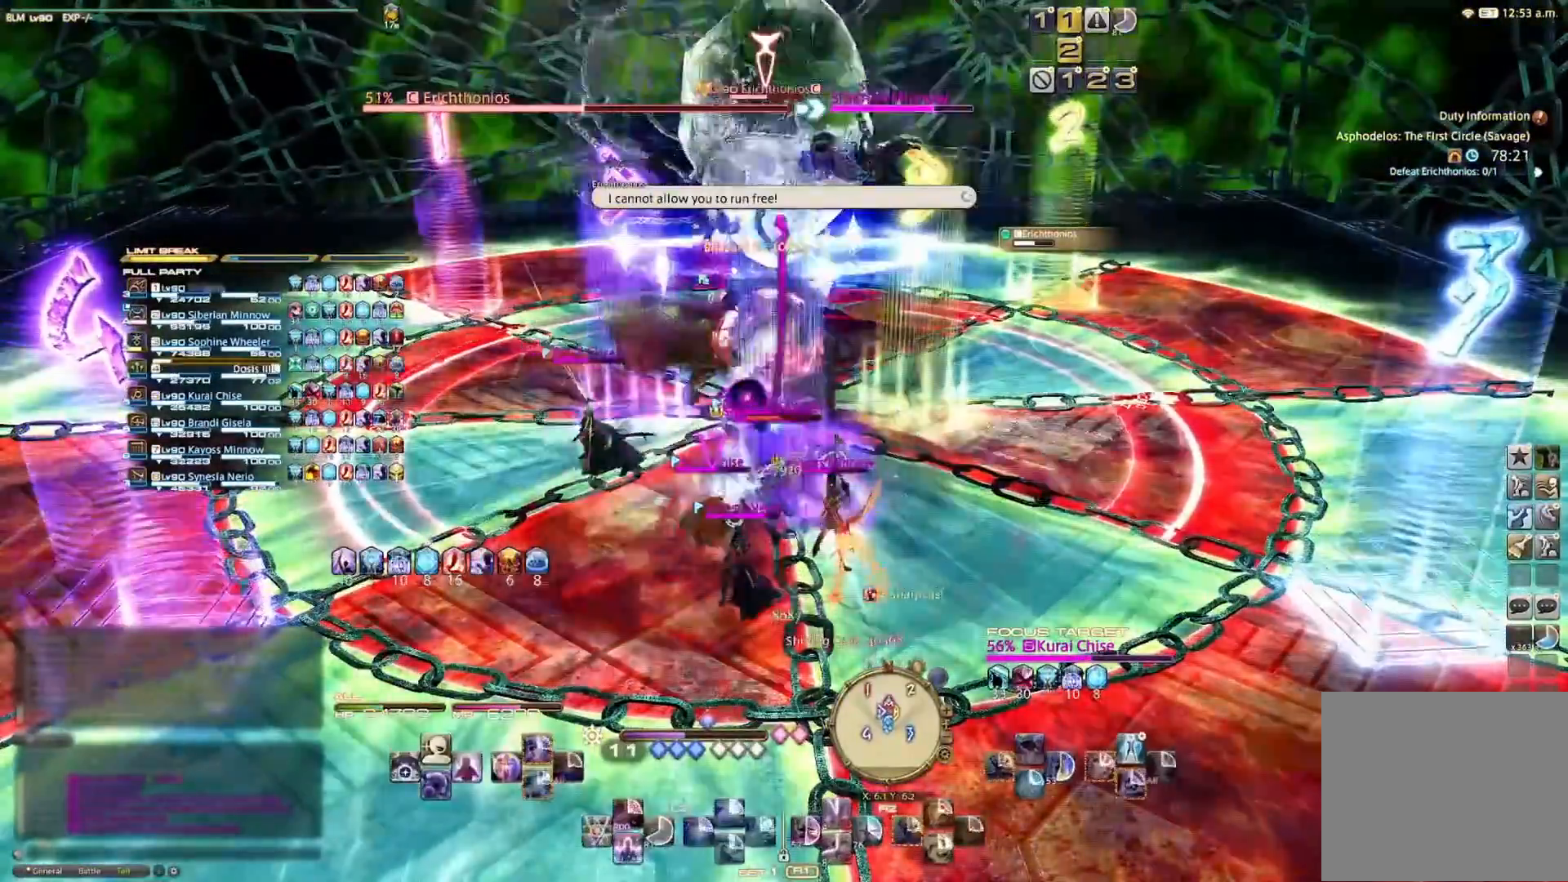
{"buttons": ["SQUARE", "R2"], "left_stick": "center", "right_stick": "center", "events": [[33, "R2", "down"], [100, "SQUARE", "down"], [200, "SQUARE", "up"], [267, "SQUARE", "down"], [367, "SQUARE", "up"], [500, "SQUARE", "down"]]}
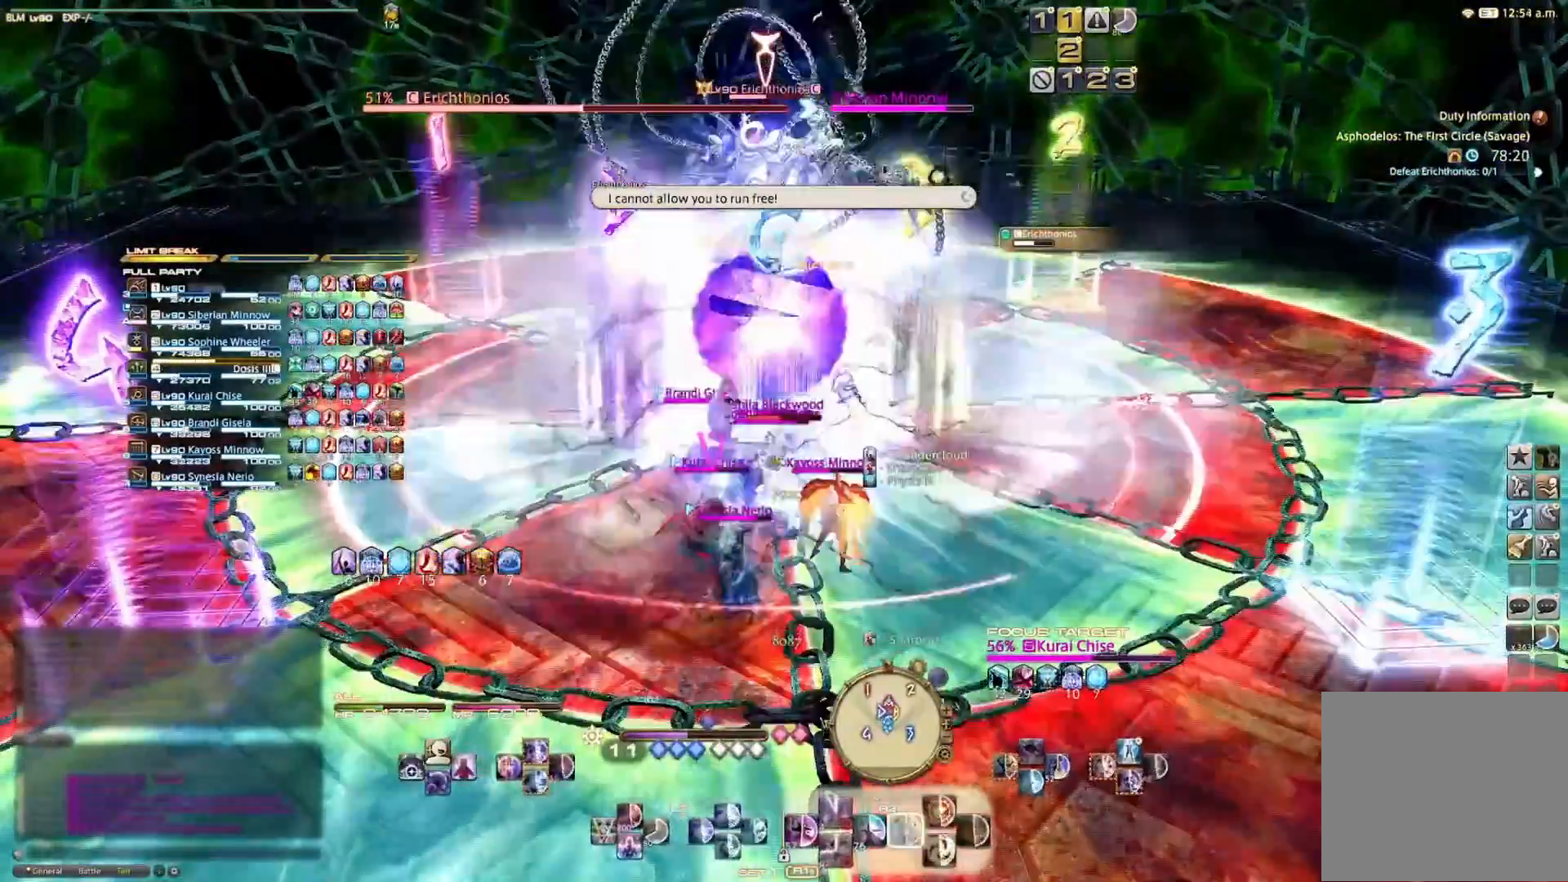
{"buttons": ["R2"], "left_stick": "center", "right_stick": "center", "events": [[100, "SQUARE", "up"], [200, "SQUARE", "down"], [267, "SQUARE", "up"], [333, "SQUARE", "down"], [433, "SQUARE", "up"]]}
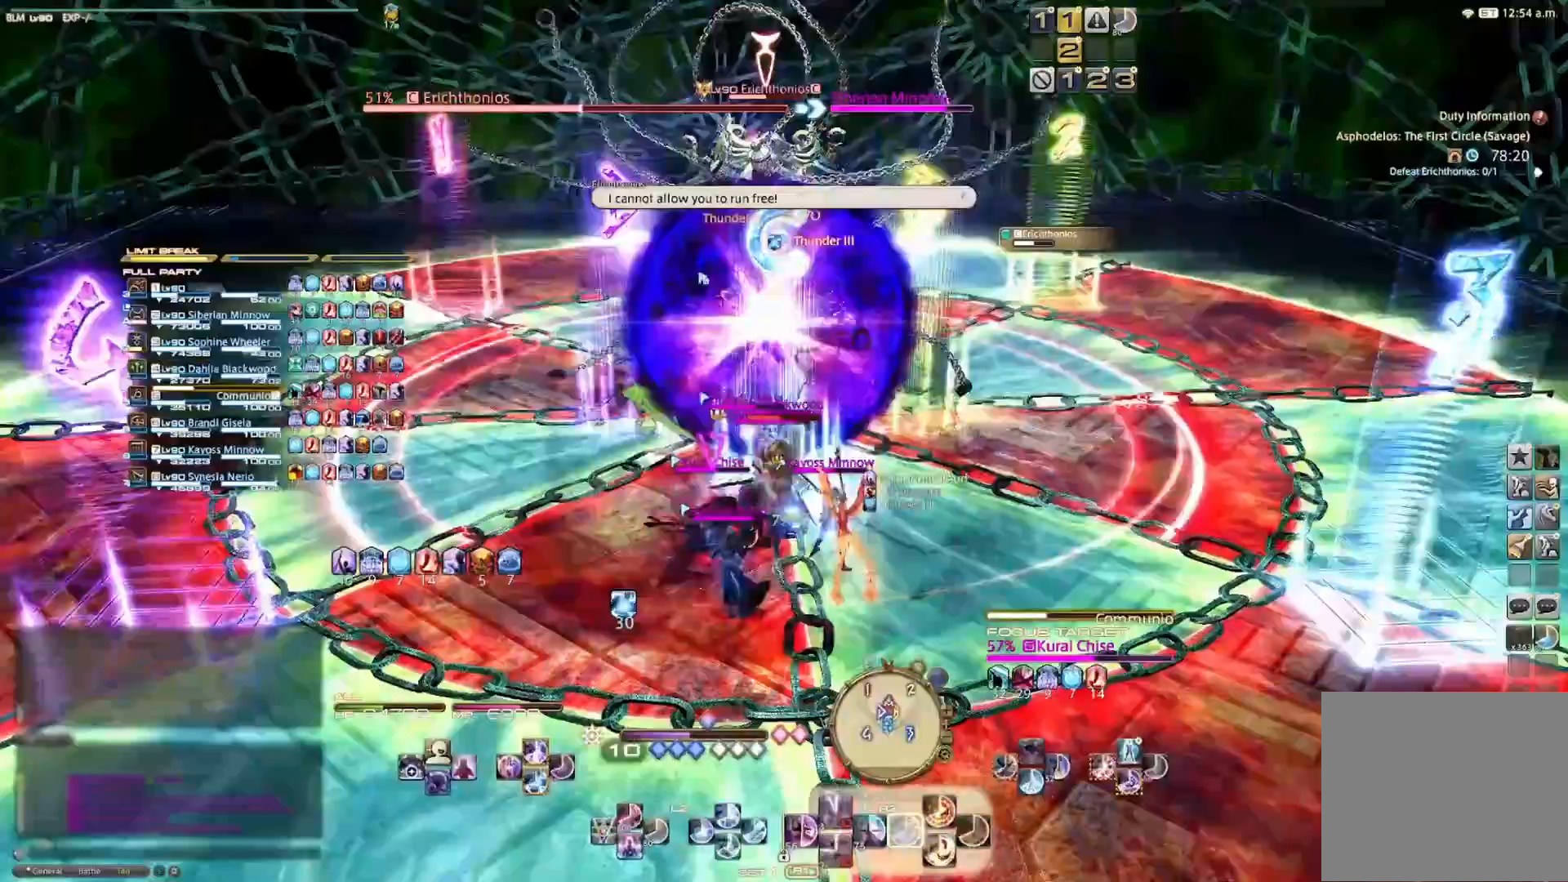
{"buttons": ["R2"], "left_stick": "center", "right_stick": "center", "events": [[33, "SQUARE", "down"], [133, "SQUARE", "up"], [233, "SQUARE", "down"], [333, "SQUARE", "up"], [400, "SQUARE", "down"], [467, "SQUARE", "up"]]}
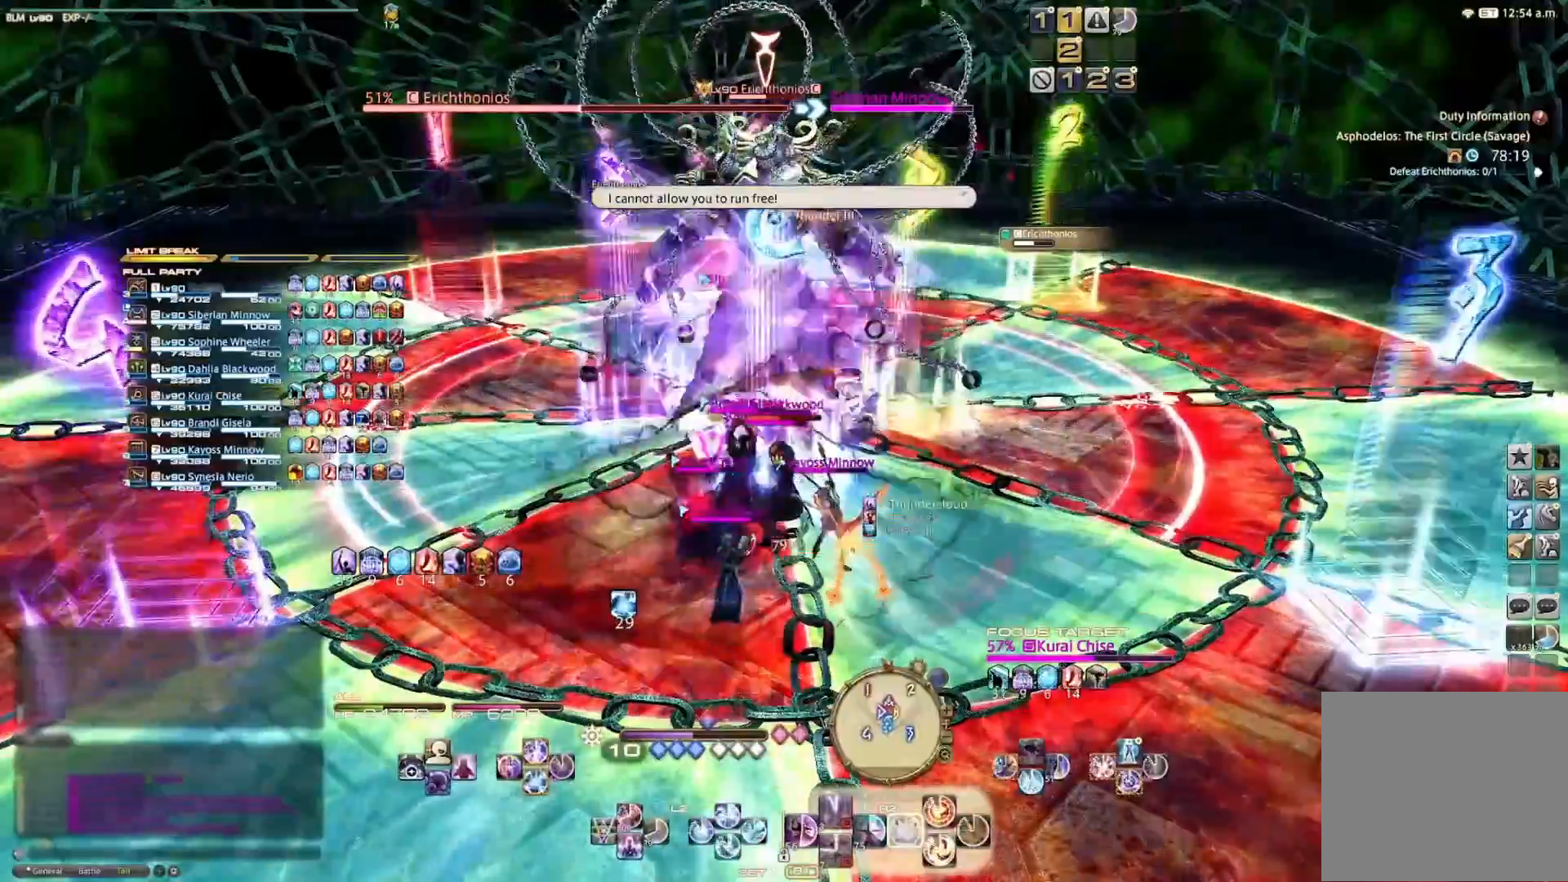
{"buttons": ["R2"], "left_stick": "center", "right_stick": "center", "events": [[67, "SQUARE", "down"], [167, "SQUARE", "up"], [233, "SQUARE", "down"], [333, "SQUARE", "up"], [400, "SQUARE", "down"], [500, "SQUARE", "up"]]}
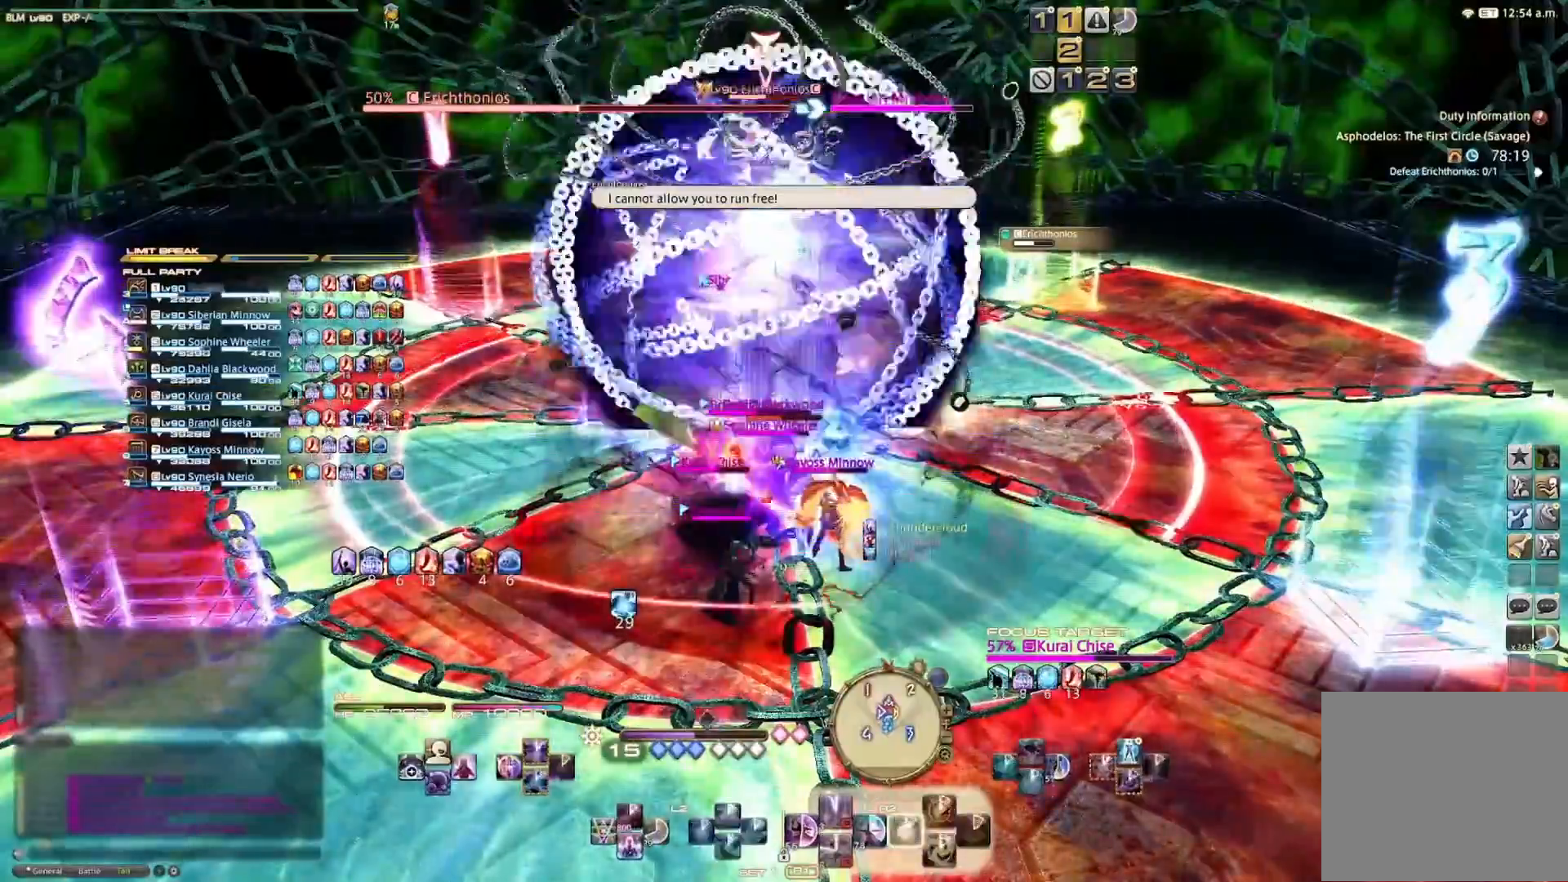
{"buttons": [], "left_stick": "up", "right_stick": "center", "events": [[67, "R2", "up"], [367, "left_stick", "up"]]}
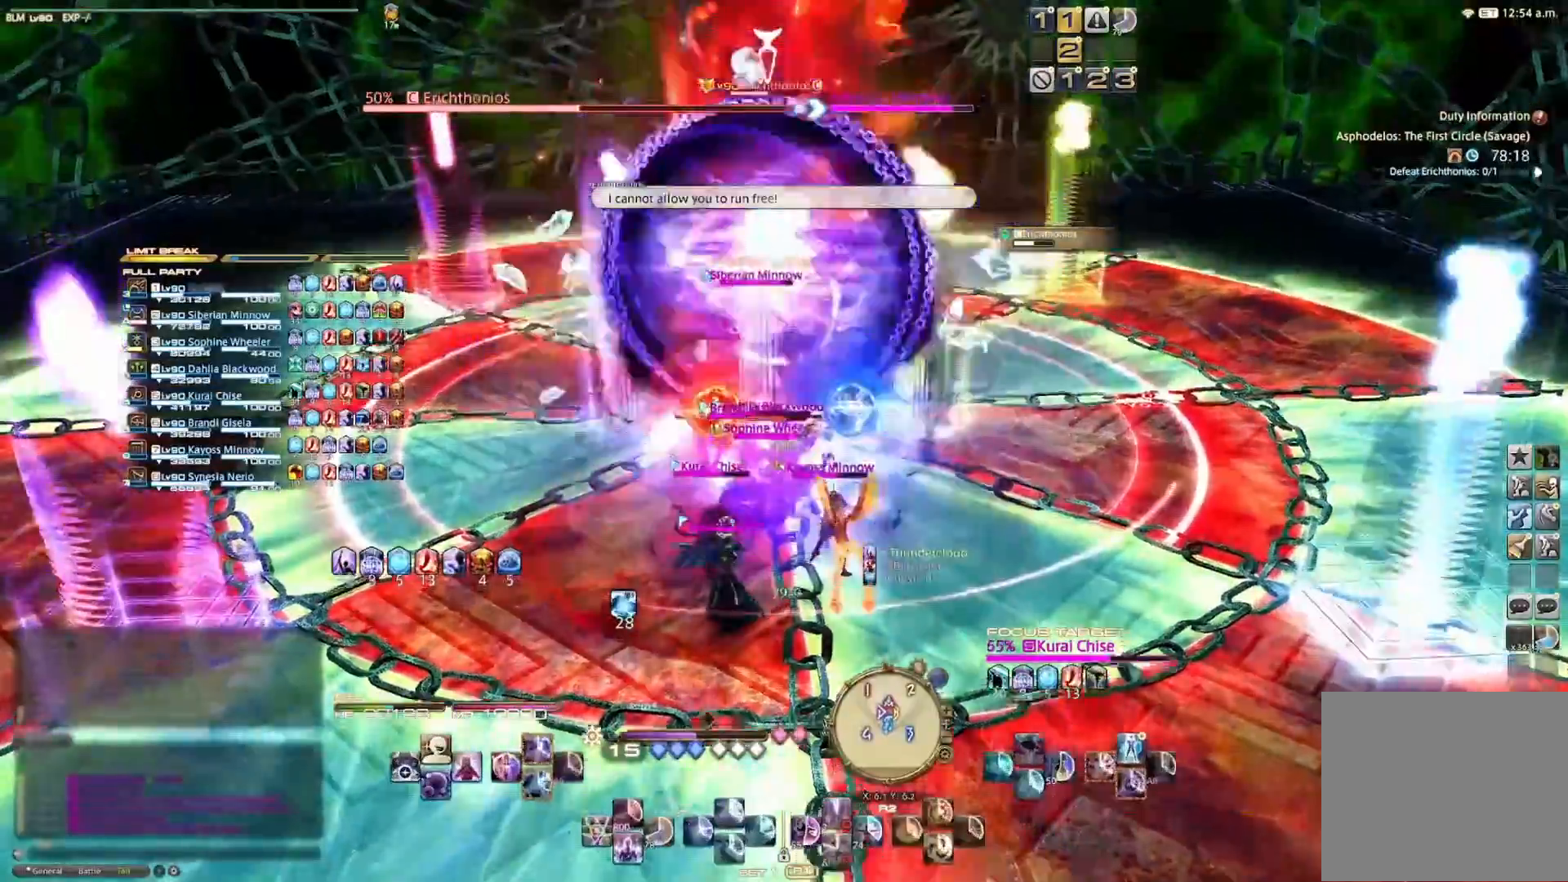
{"buttons": [], "left_stick": "center", "right_stick": "center", "events": [[500, "left_stick", "center"]]}
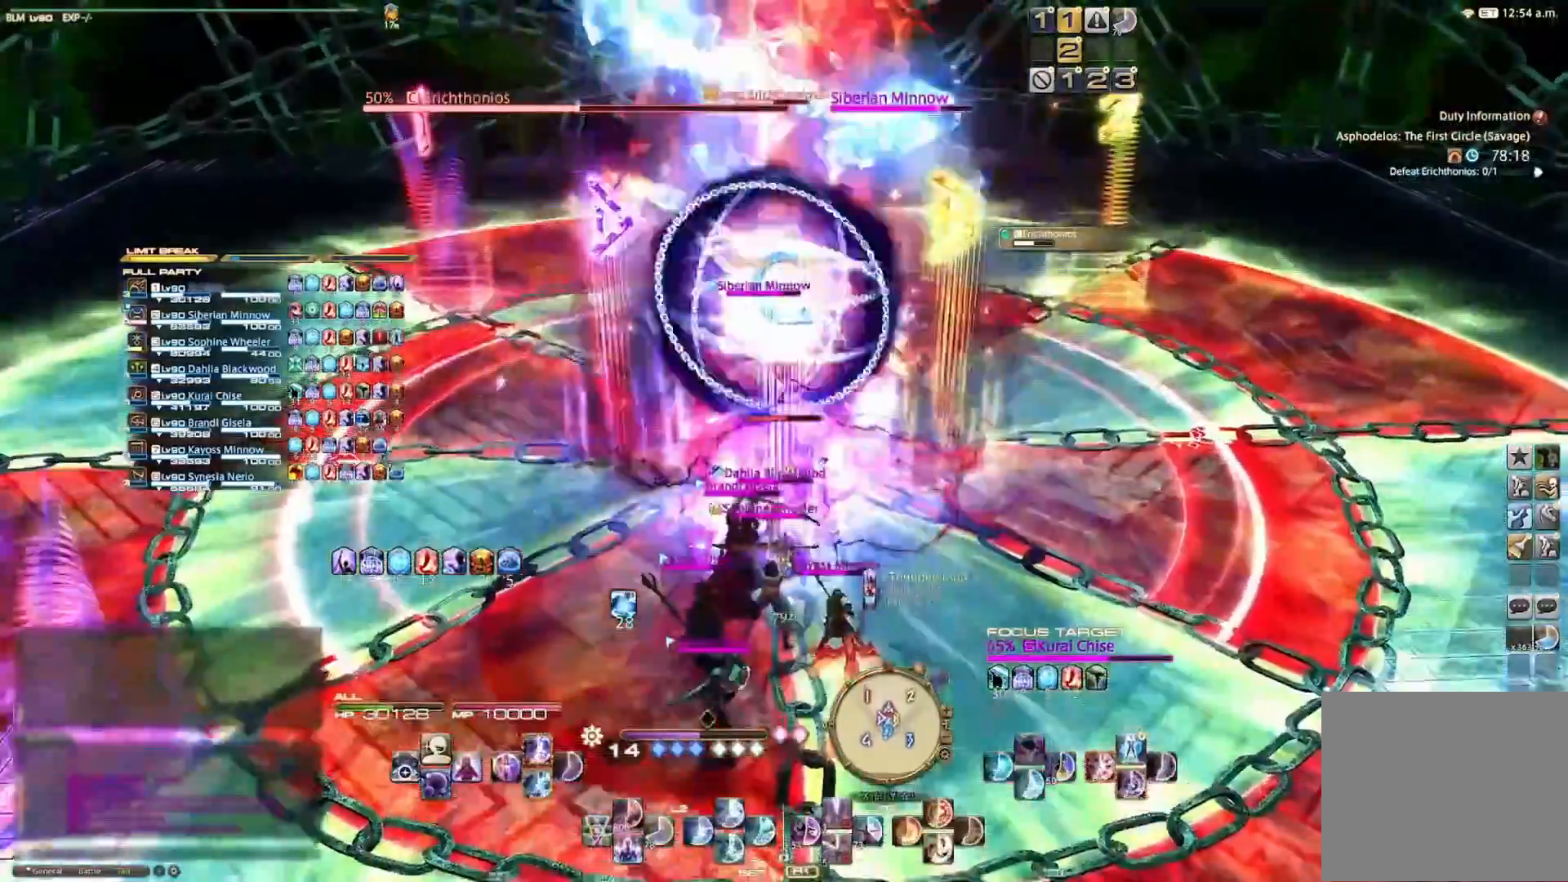
{"buttons": ["CROSS", "R2"], "left_stick": "center", "right_stick": "center", "events": [[167, "R2", "down"], [267, "CROSS", "down"]]}
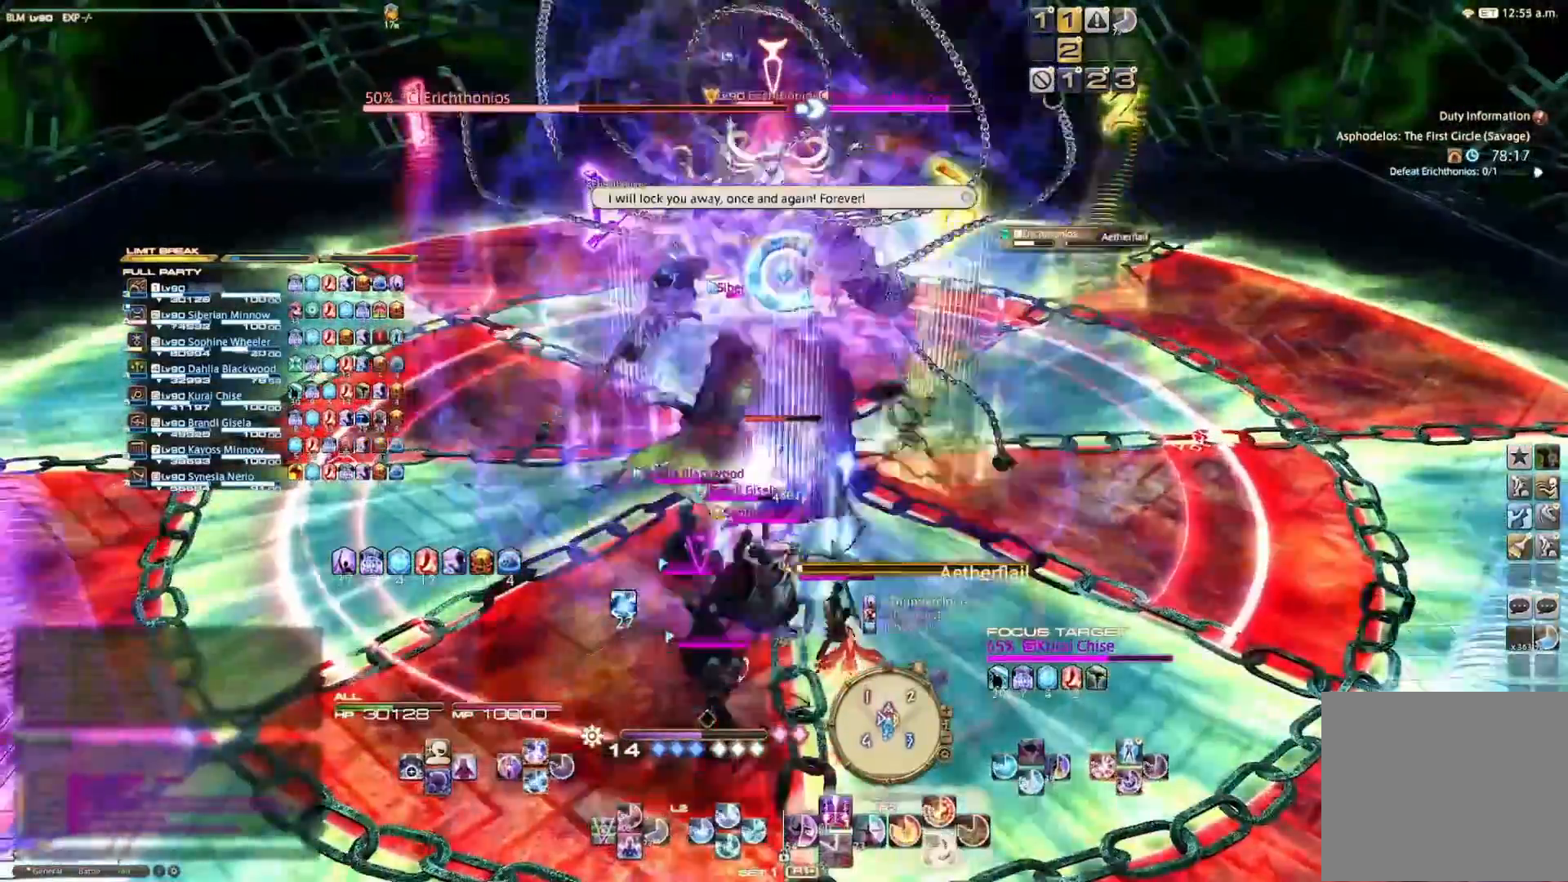
{"buttons": ["CROSS", "R2"], "left_stick": "center", "right_stick": "center", "events": [[133, "CROSS", "up"], [167, "CROSS", "down"], [267, "CROSS", "up"], [367, "CROSS", "down"]]}
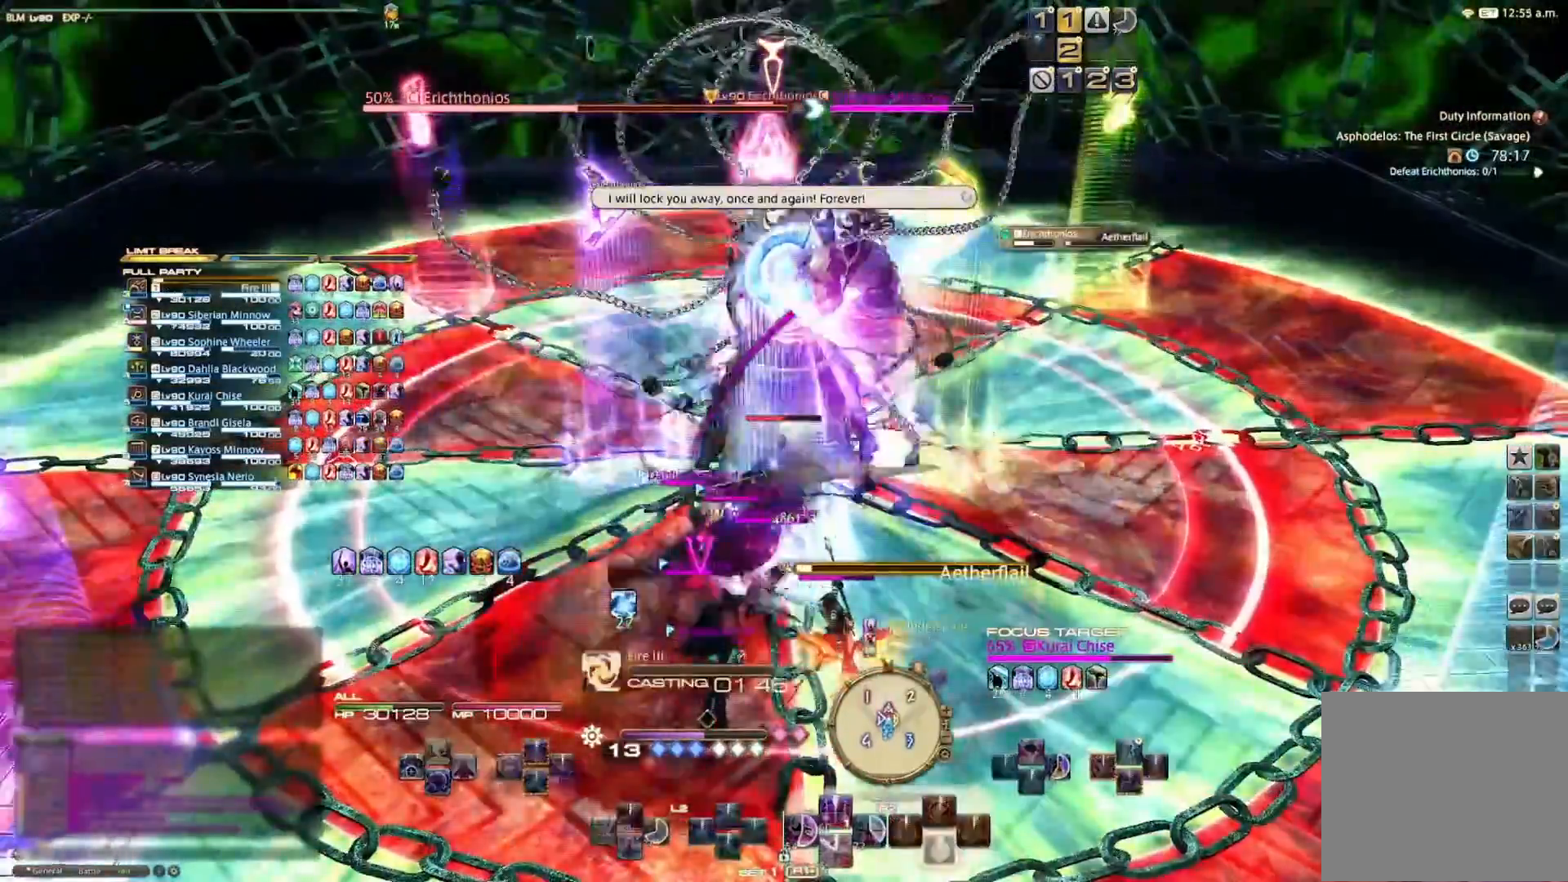
{"buttons": [], "left_stick": "center", "right_stick": "center", "events": [[33, "CROSS", "up"], [67, "R2", "up"]]}
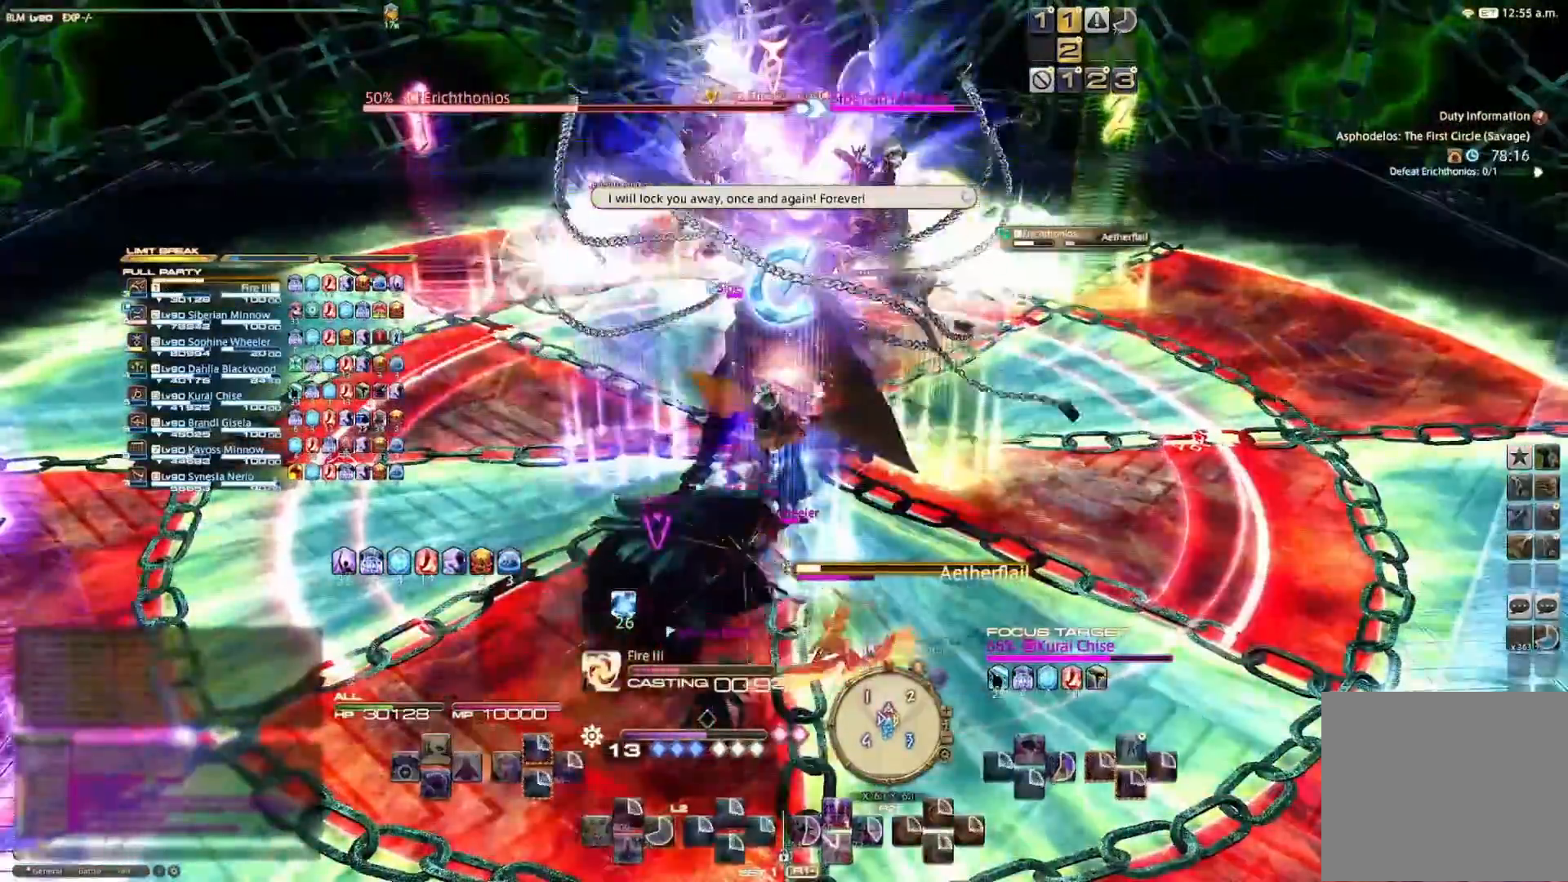
{"buttons": [], "left_stick": "center", "right_stick": "center", "events": []}
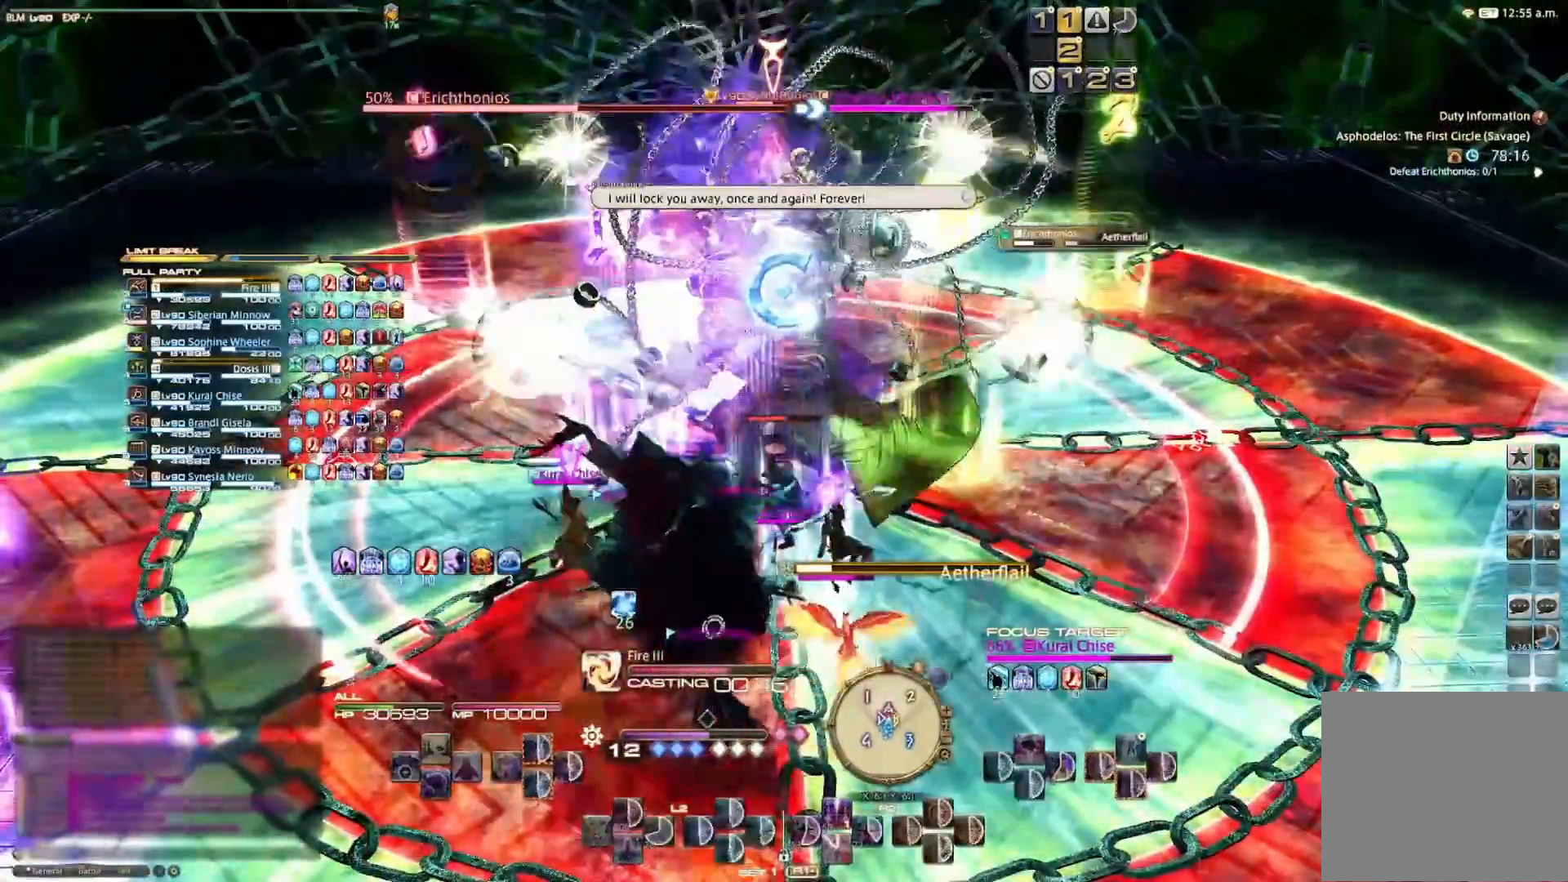
{"buttons": ["CIRCLE", "R2"], "left_stick": "center", "right_stick": "center", "events": [[233, "R2", "down"], [333, "CIRCLE", "down"], [367, "CIRCLE", "up"], [433, "CIRCLE", "down"]]}
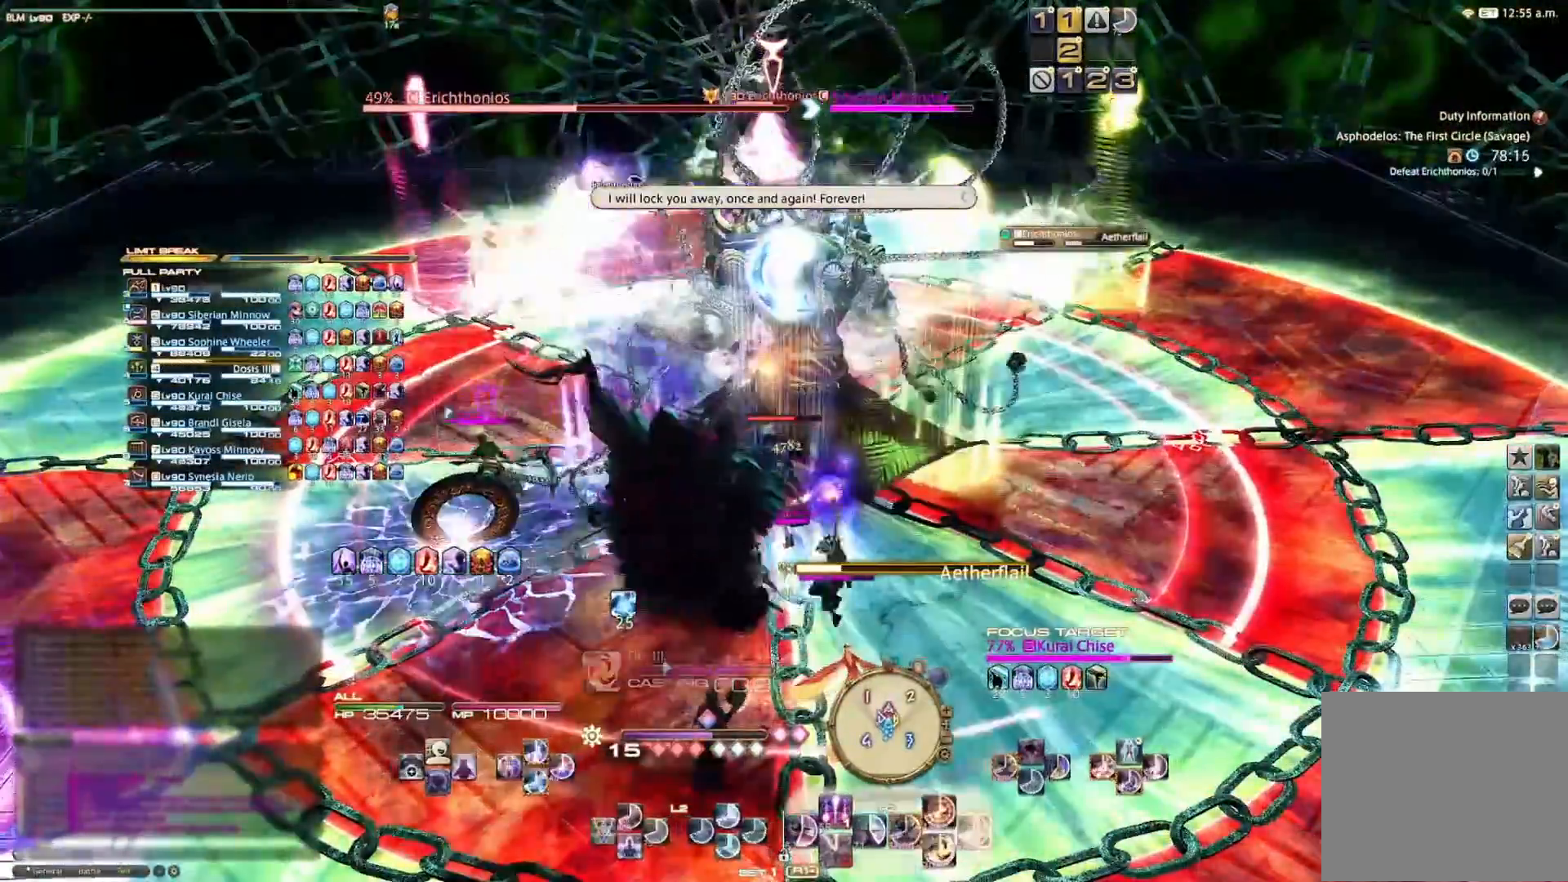
{"buttons": ["R2"], "left_stick": "center", "right_stick": "center", "events": [[100, "CIRCLE", "up"], [167, "CIRCLE", "down"], [267, "CIRCLE", "up"], [333, "CIRCLE", "down"], [433, "CIRCLE", "up"]]}
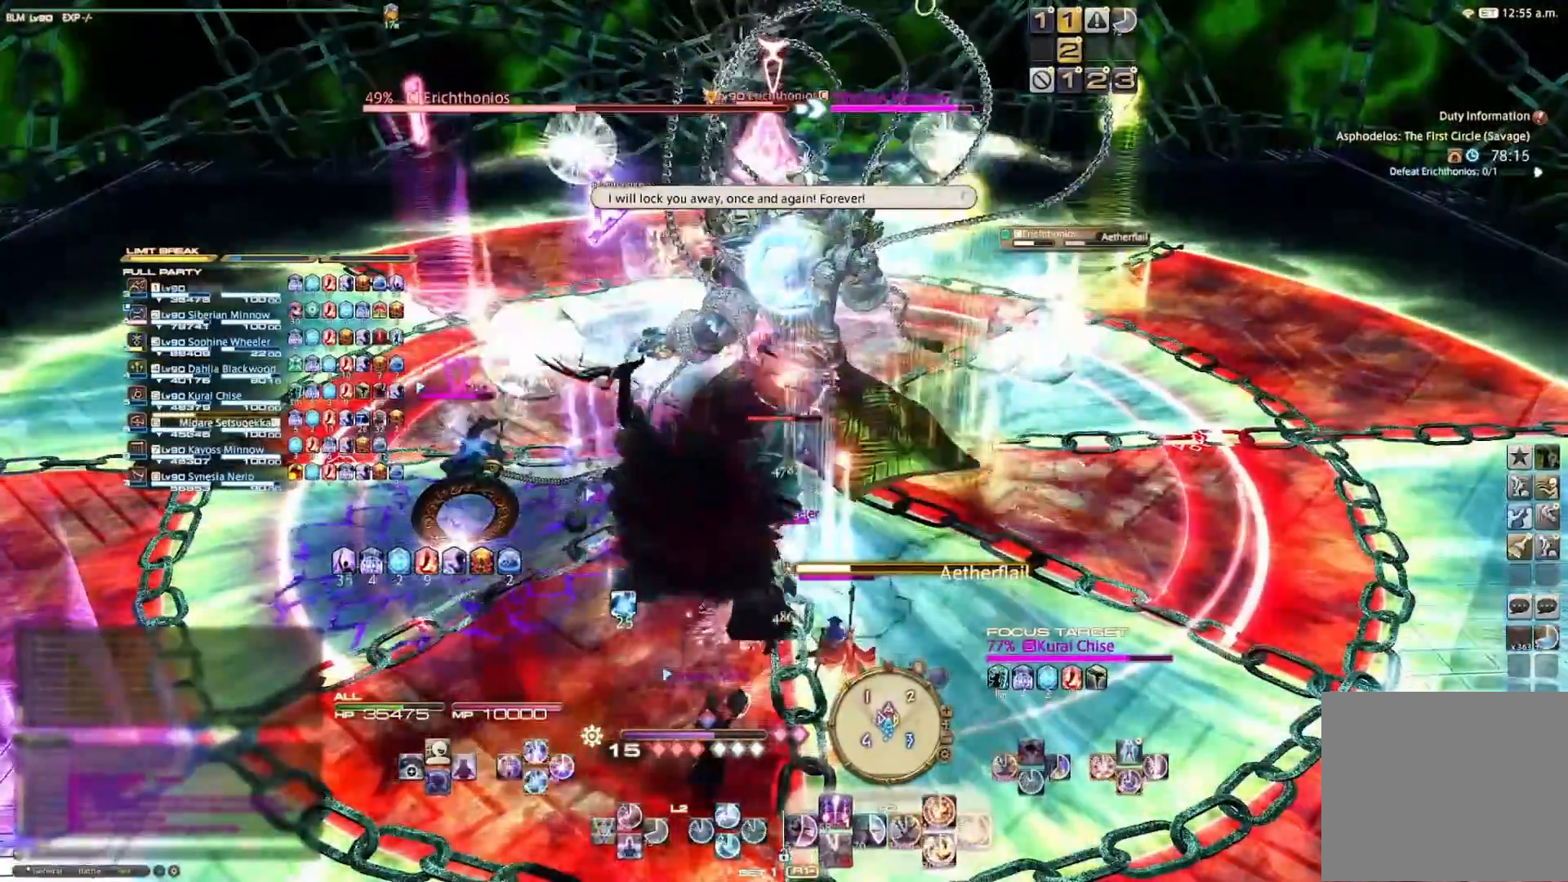
{"buttons": ["CIRCLE", "R2"], "left_stick": "center", "right_stick": "center", "events": [[33, "CIRCLE", "down"], [100, "CIRCLE", "up"], [200, "CIRCLE", "down"], [300, "CIRCLE", "up"], [400, "CIRCLE", "down"], [467, "CIRCLE", "up"], [500, "CIRCLE", "down"]]}
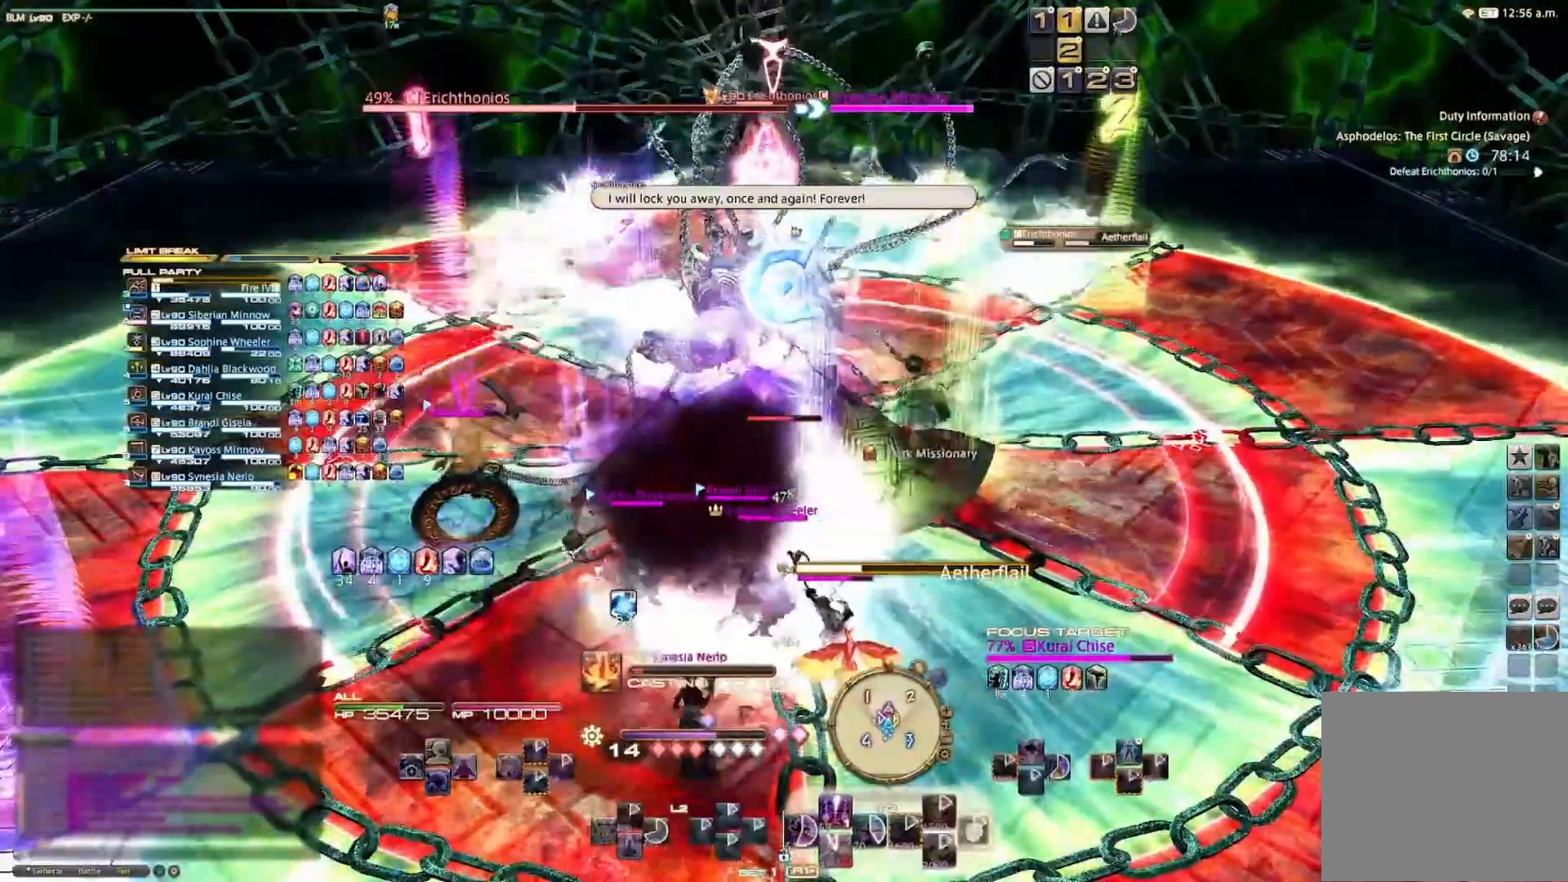
{"buttons": ["R2"], "left_stick": "center", "right_stick": "center", "events": [[167, "CIRCLE", "up"]]}